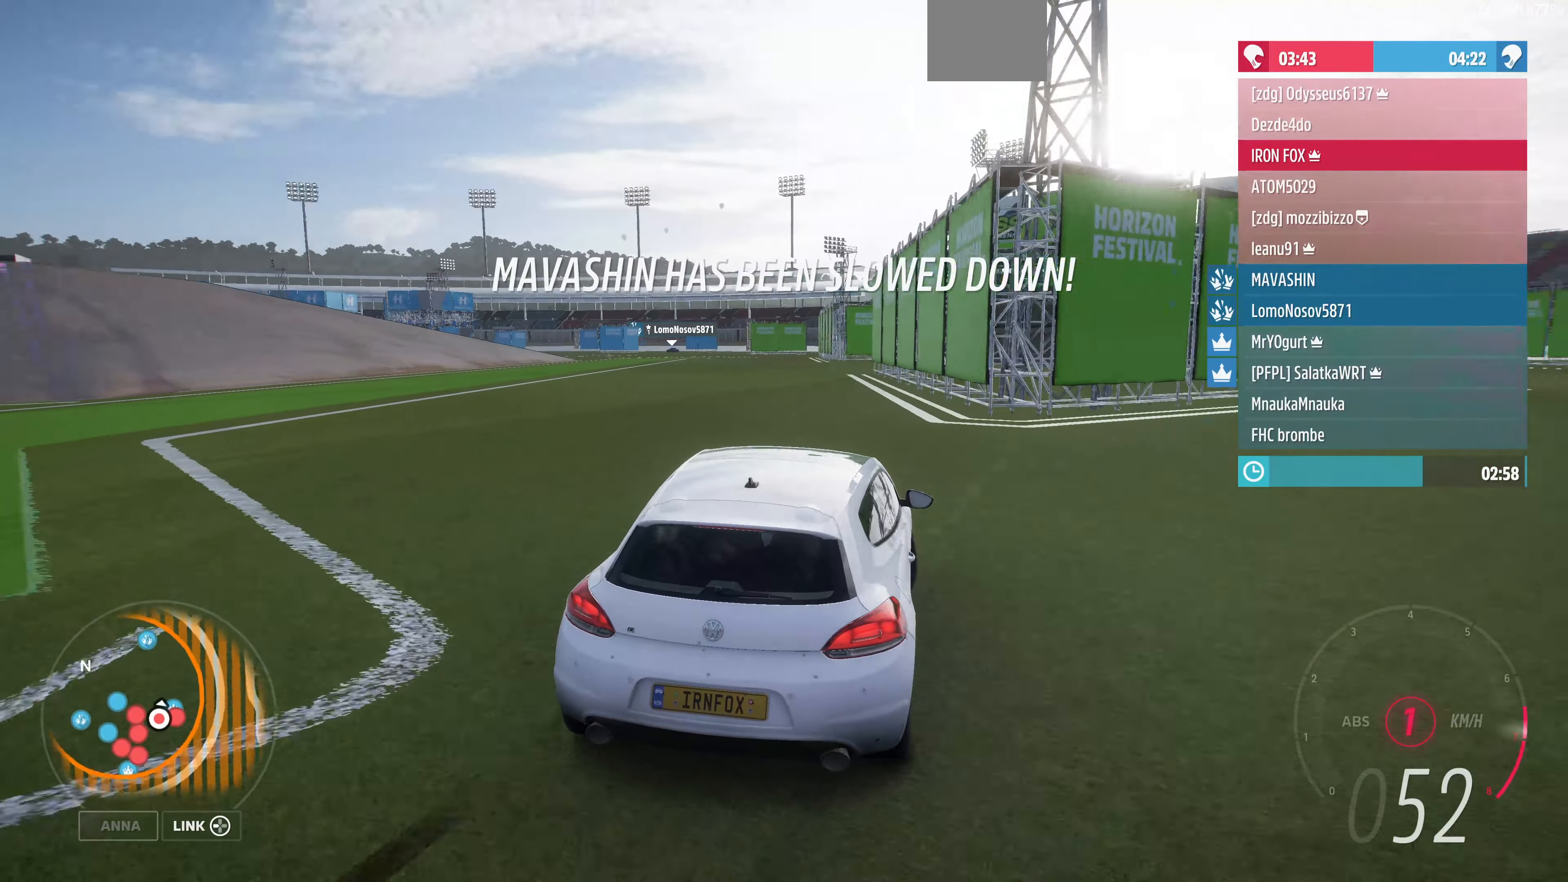
Gameplay with a controller (PlayStation layout); each line is a JSON object with the inputs held at the frame after it (dt_ms = milliseconds from this image to that frame). "events" lists button and stick changes between this image and that frame as [ms after this image, input, new state], when the widget could be followed in between.
{"dt_ms": 500, "buttons": ["R2"], "left_stick": "center", "right_stick": "up", "events": [[400, "left_stick", "center"]]}
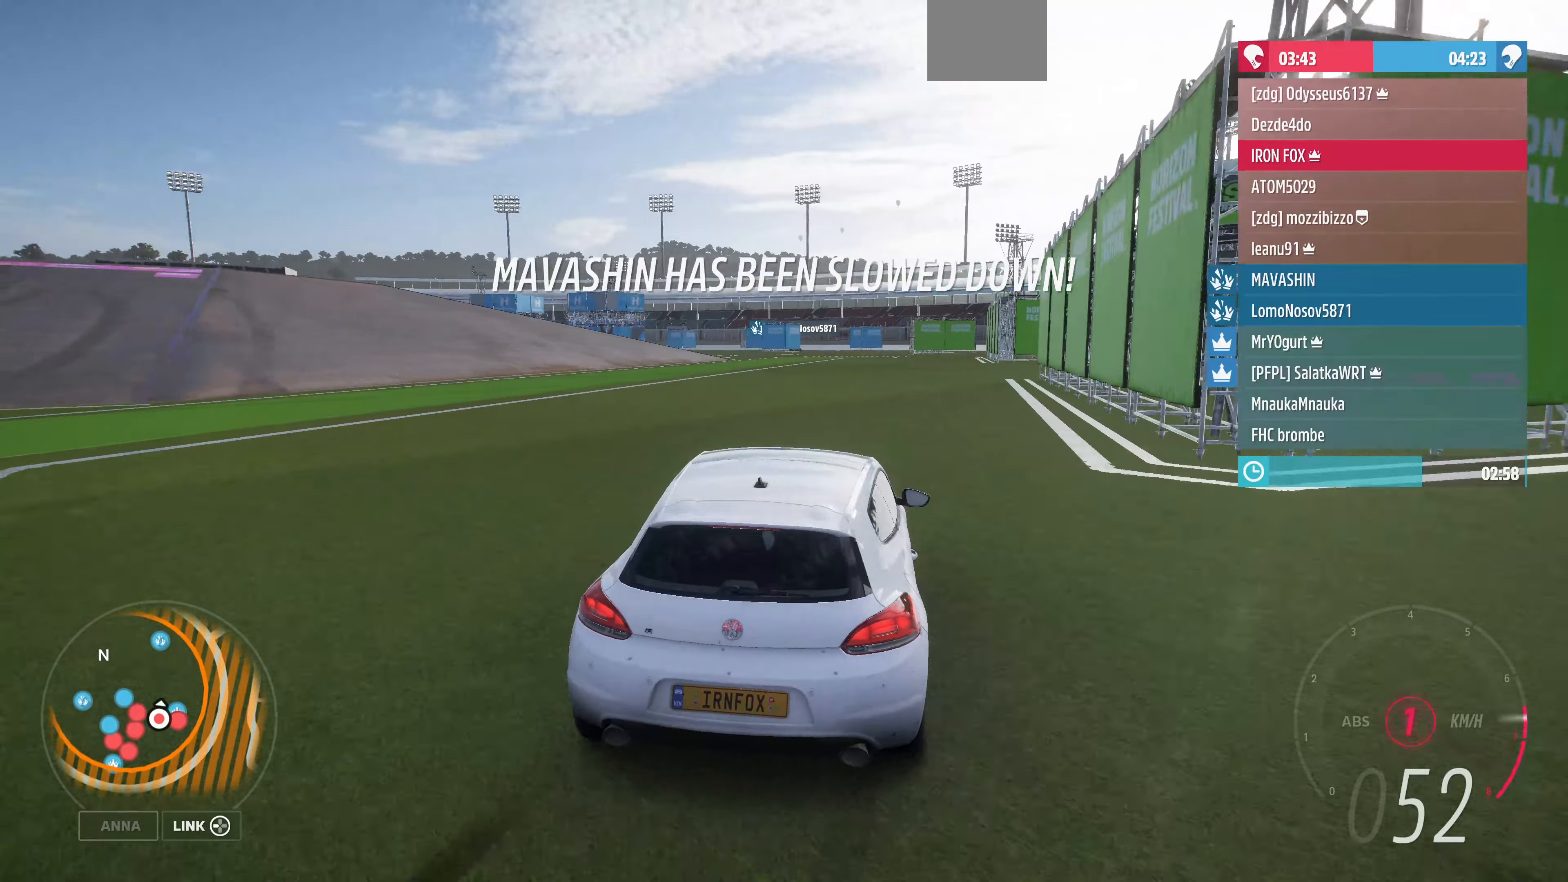
{"dt_ms": 500, "buttons": ["R2"], "left_stick": "up", "right_stick": "up-right", "events": [[333, "left_stick", "up"], [466, "right_stick", "up-right"]]}
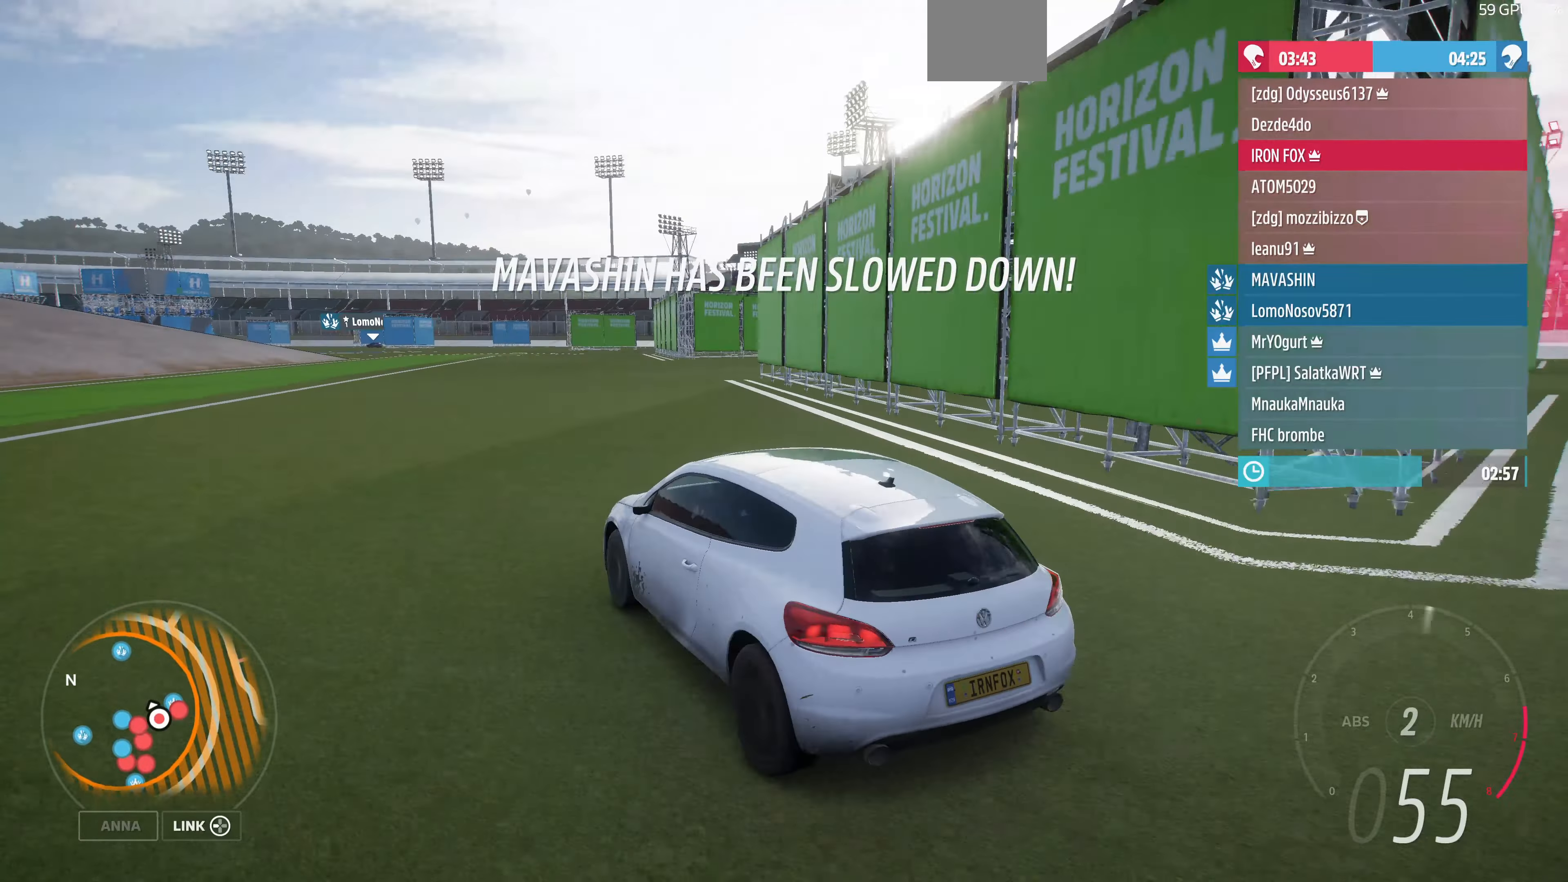
{"dt_ms": 500, "buttons": ["R2"], "left_stick": "up", "right_stick": "up-right", "events": []}
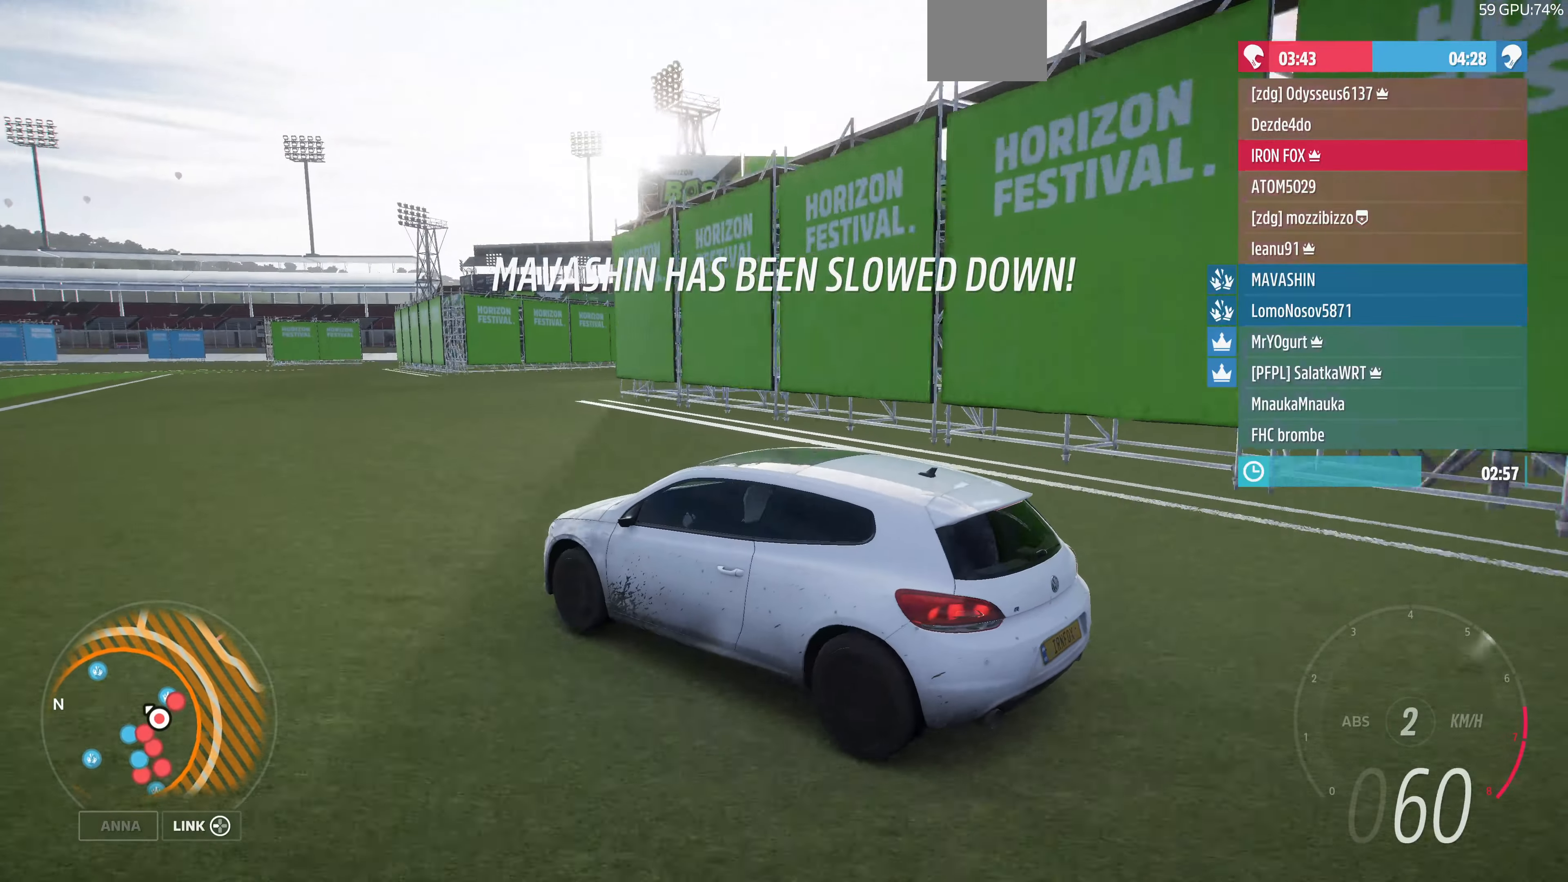
{"dt_ms": 500, "buttons": ["R2"], "left_stick": "up", "right_stick": "up-right", "events": [[266, "left_stick", "up-right"], [466, "left_stick", "up"]]}
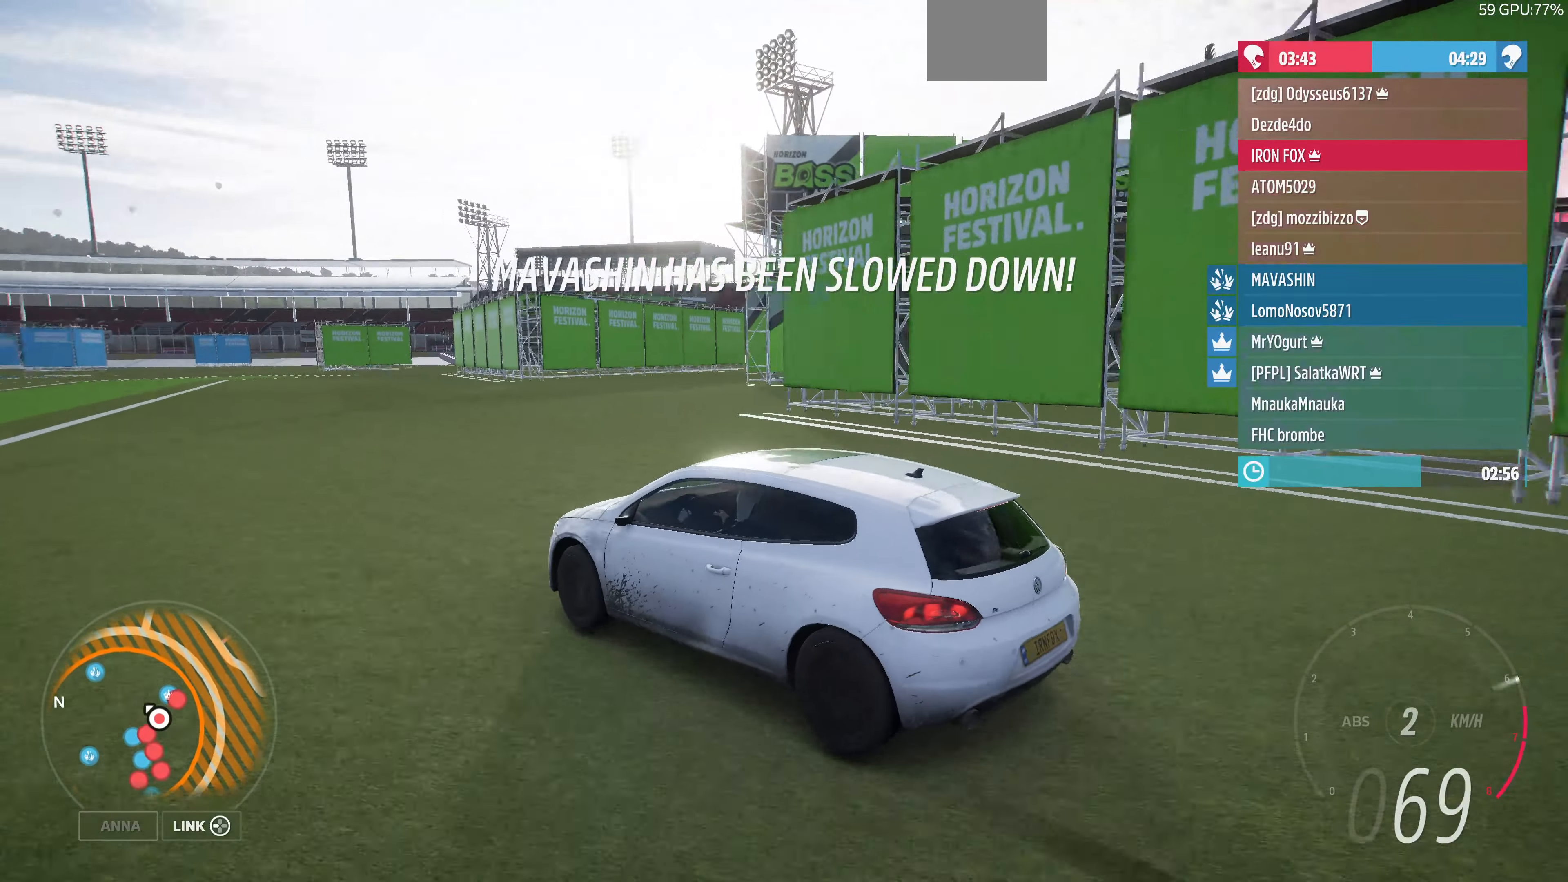
{"dt_ms": 500, "buttons": ["R2"], "left_stick": "up", "right_stick": "up-right", "events": []}
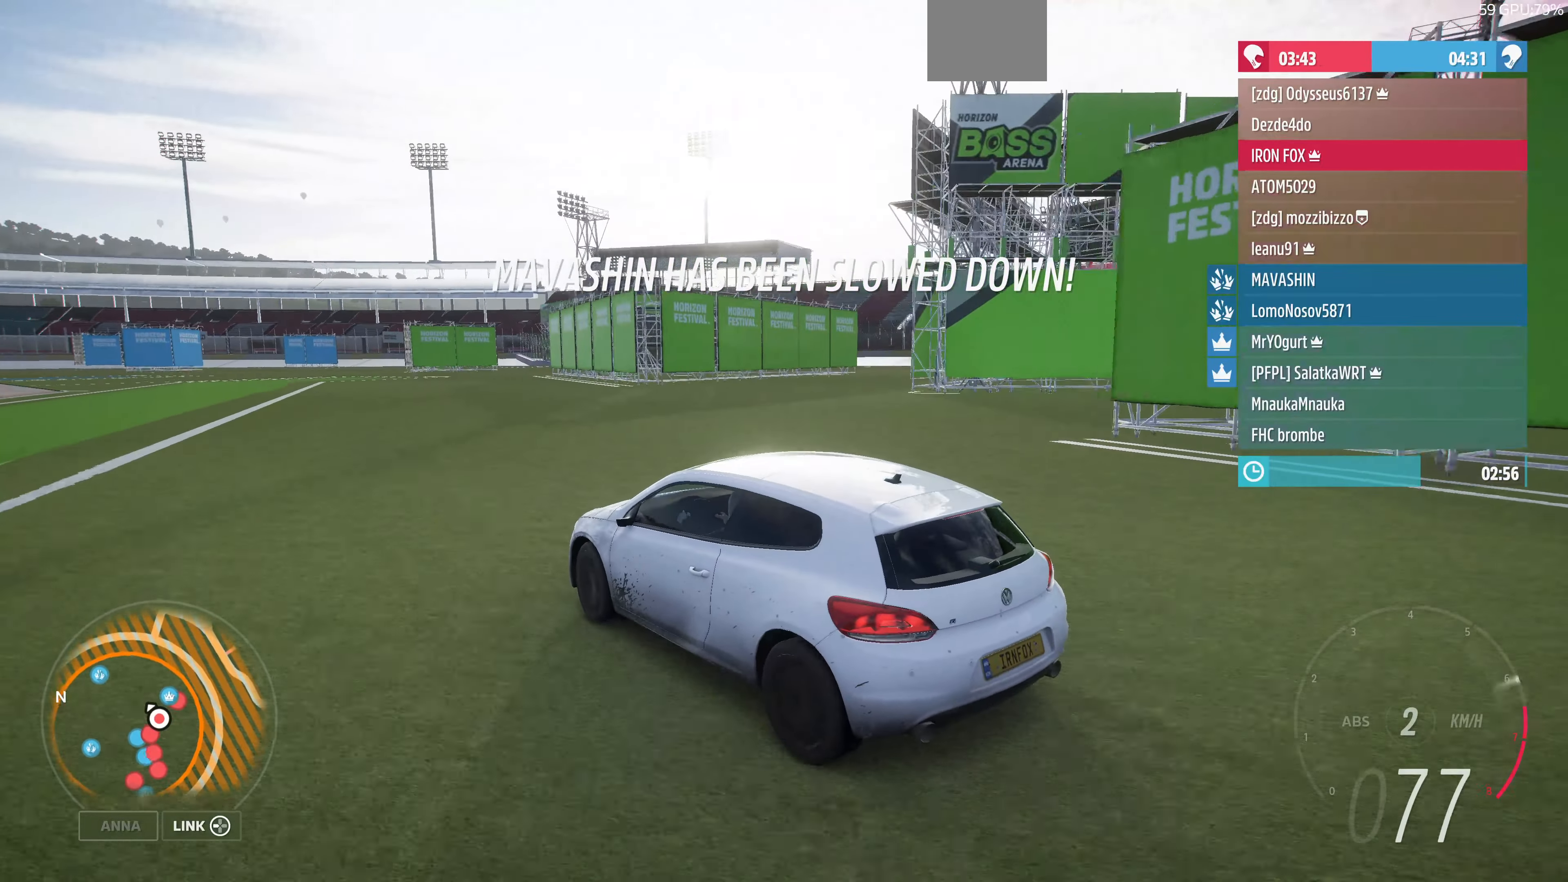
{"dt_ms": 500, "buttons": ["R2"], "left_stick": "up", "right_stick": "up-right", "events": []}
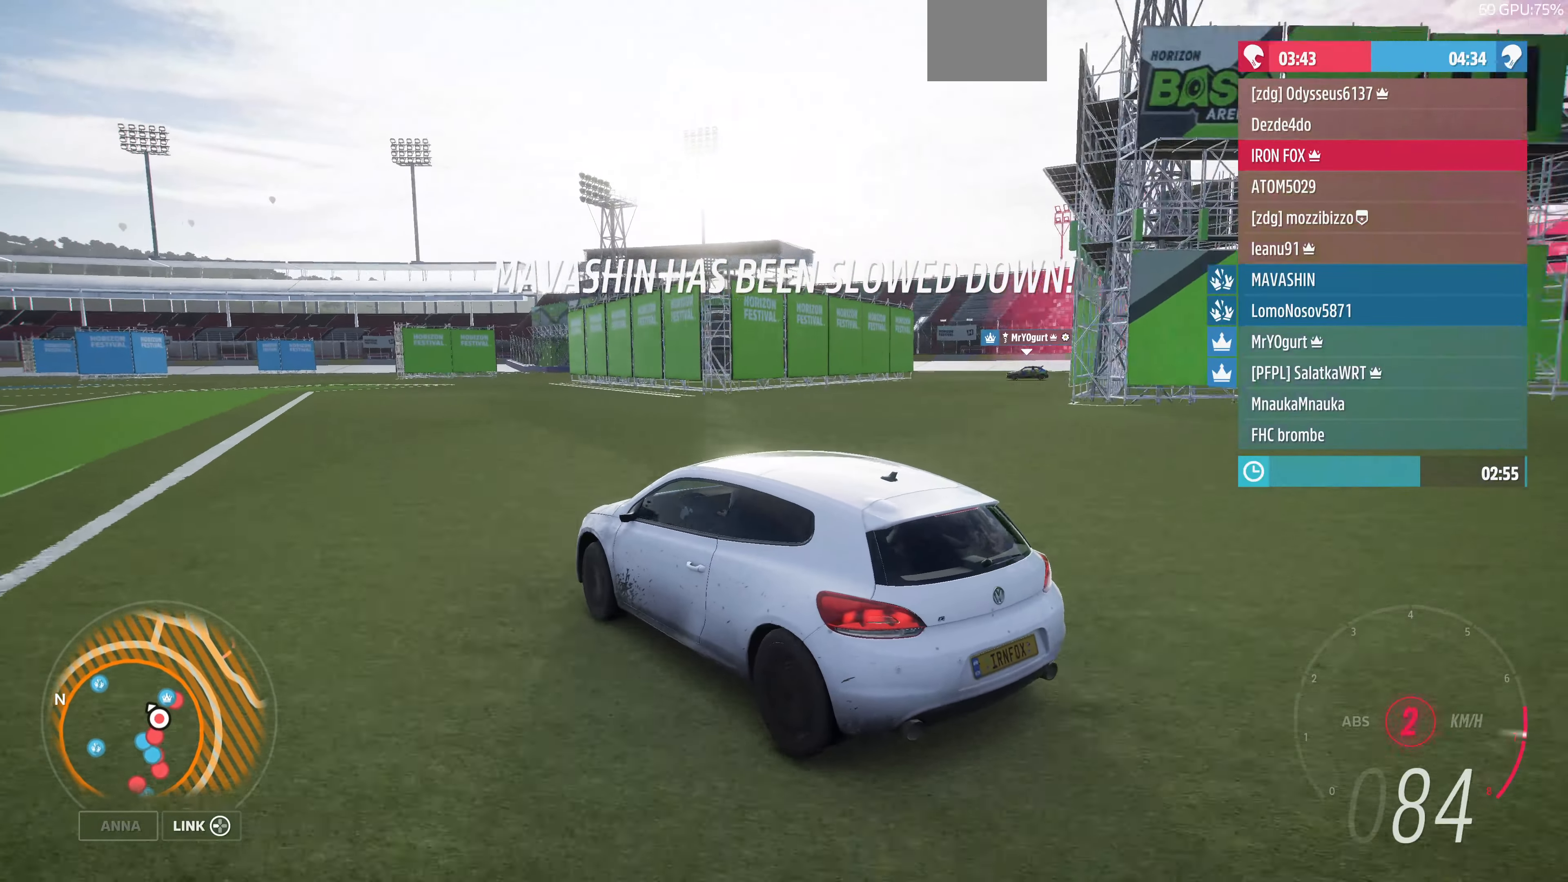
{"dt_ms": 500, "buttons": ["R2"], "left_stick": "up-left", "right_stick": "up-right", "events": [[366, "left_stick", "up-left"]]}
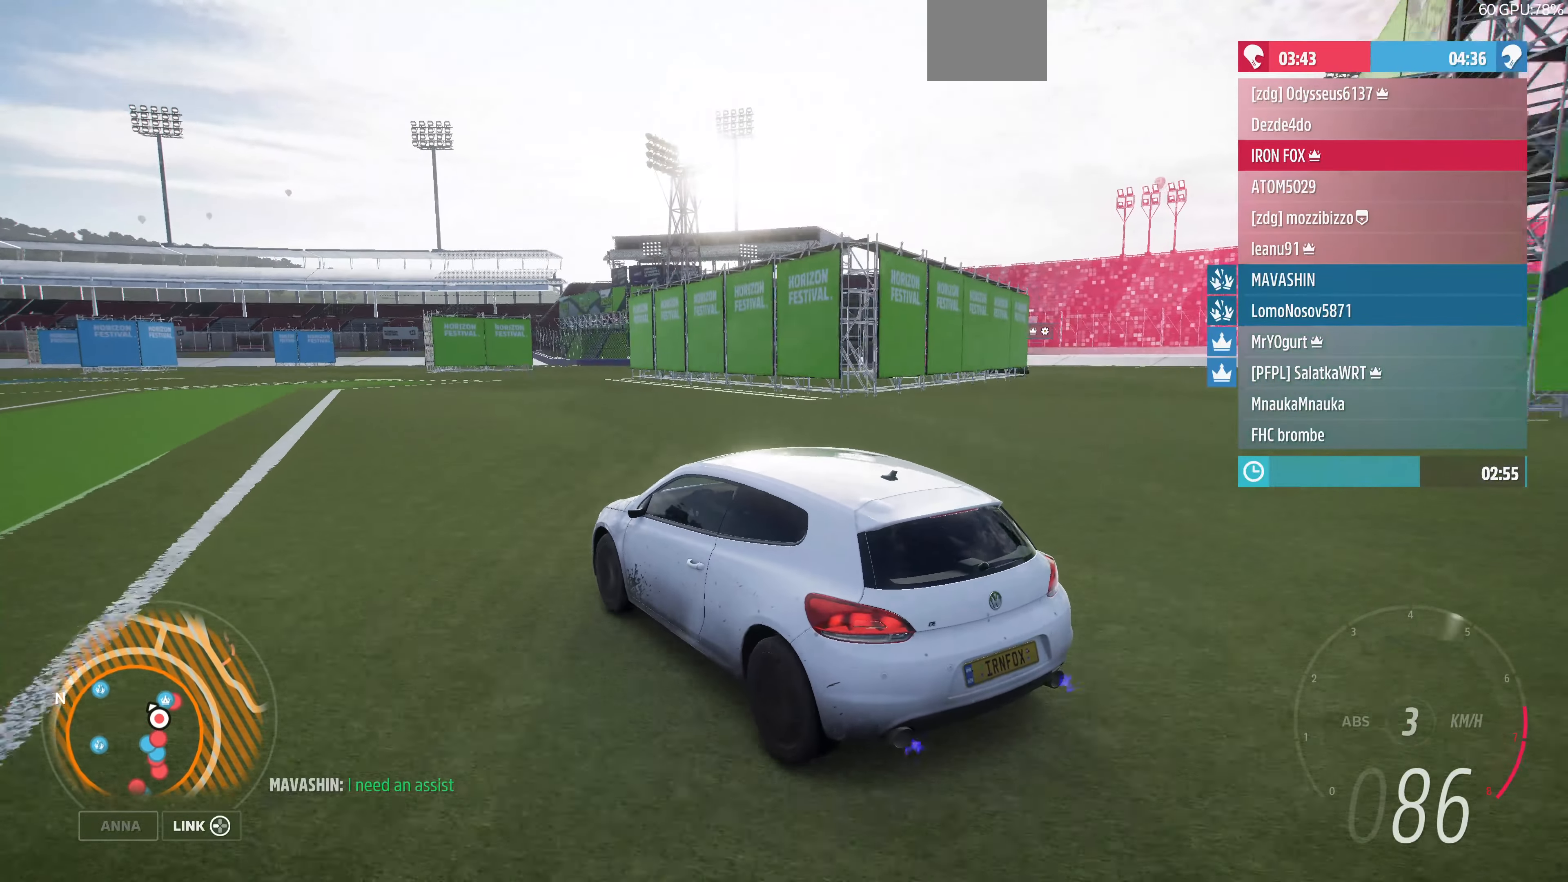
{"dt_ms": 500, "buttons": ["R2"], "left_stick": "up", "right_stick": "up-right", "events": [[33, "left_stick", "up"]]}
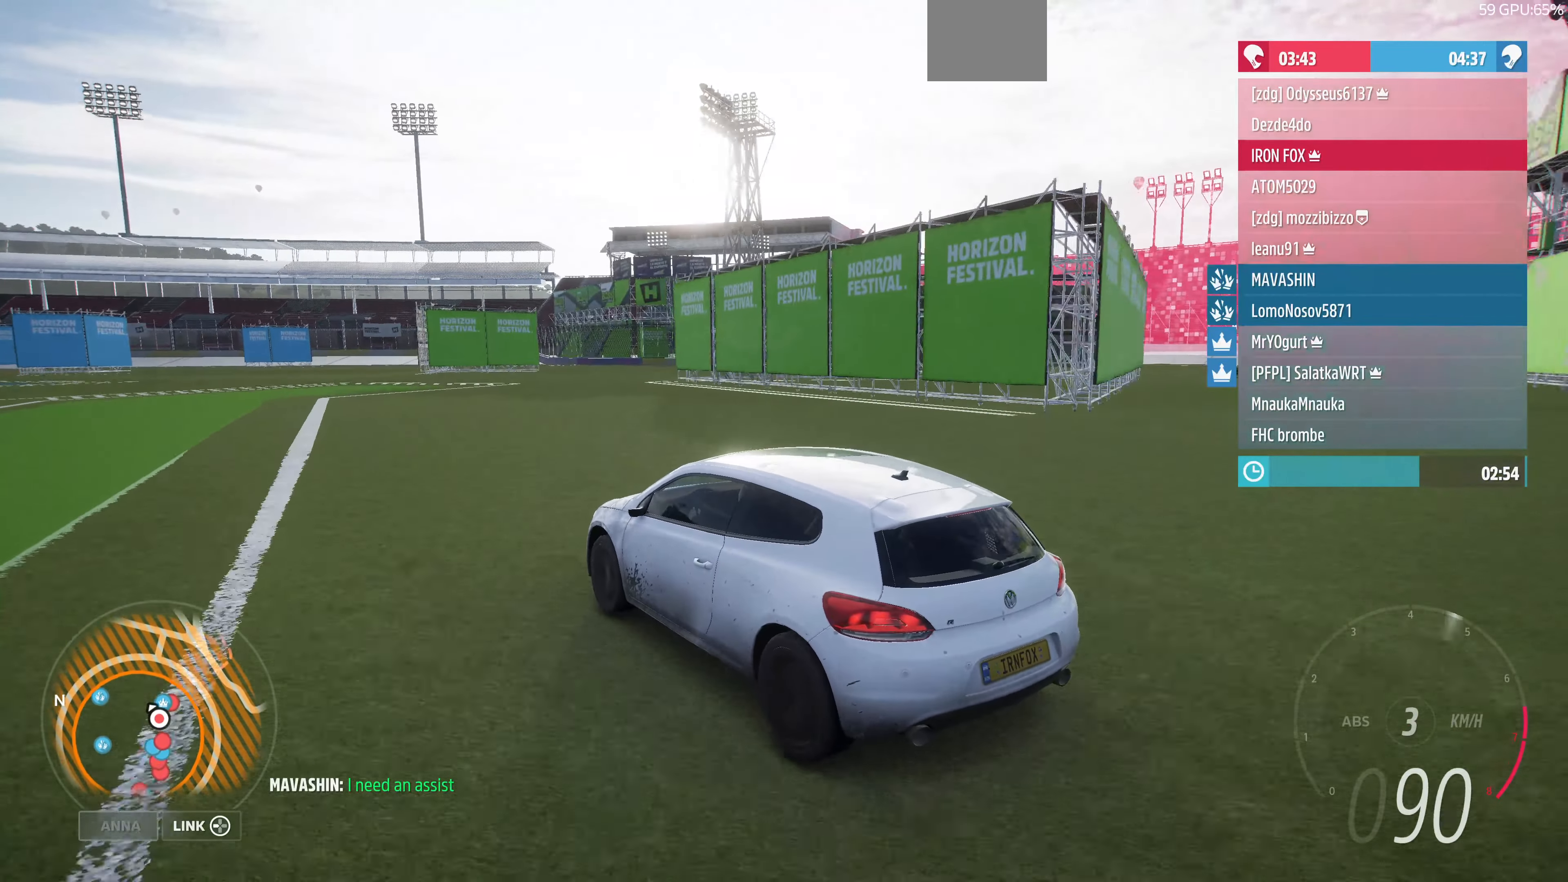
{"dt_ms": 500, "buttons": ["R2"], "left_stick": "up", "right_stick": "up-right", "events": []}
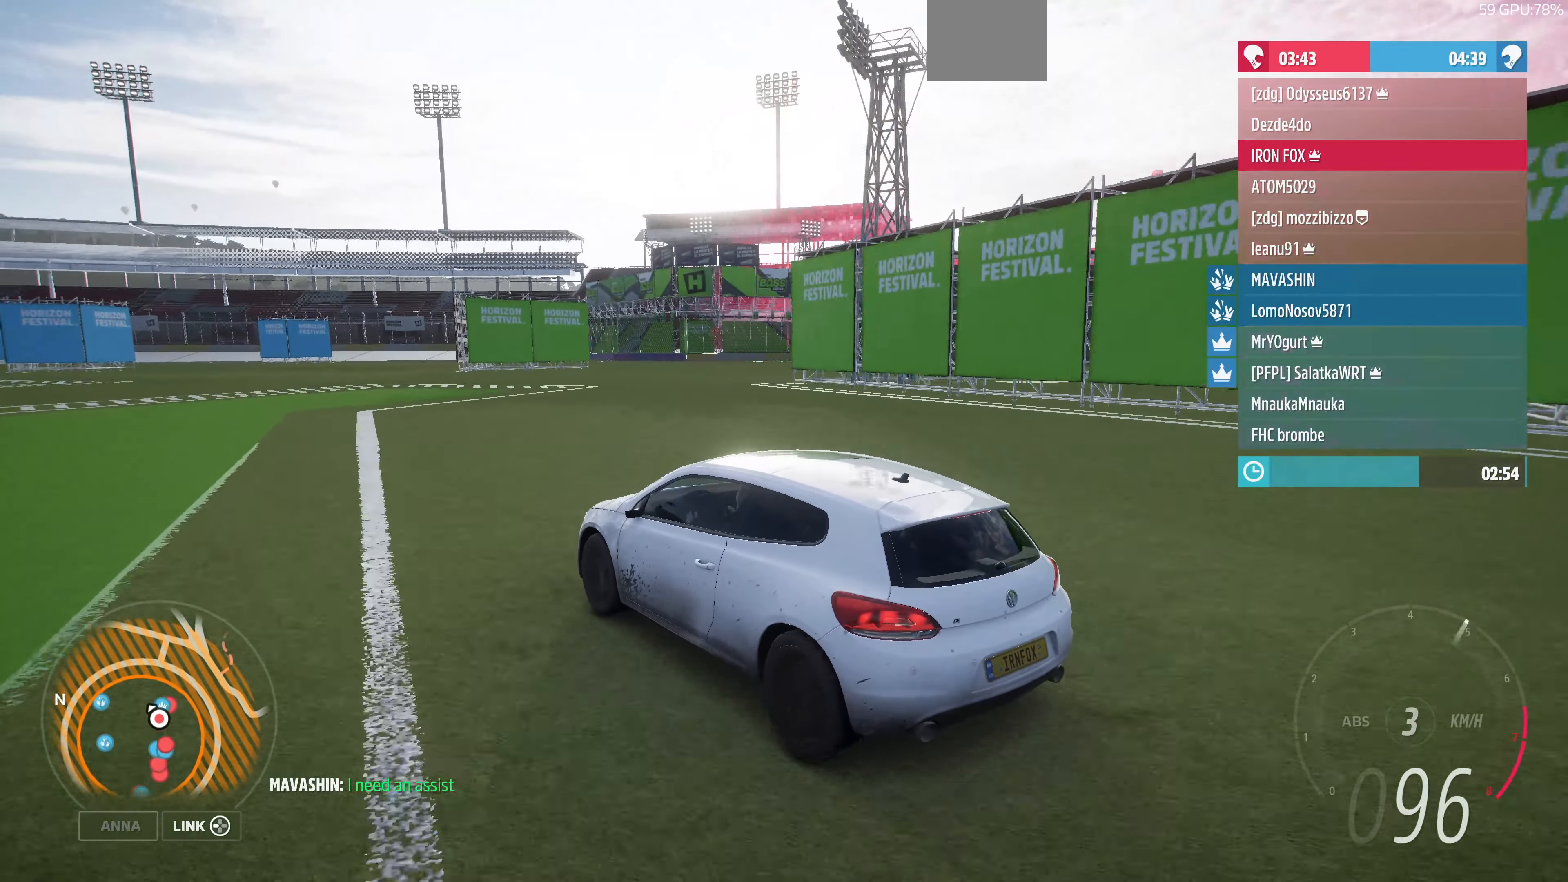
{"dt_ms": 500, "buttons": ["R2"], "left_stick": "up", "right_stick": "up-right", "events": []}
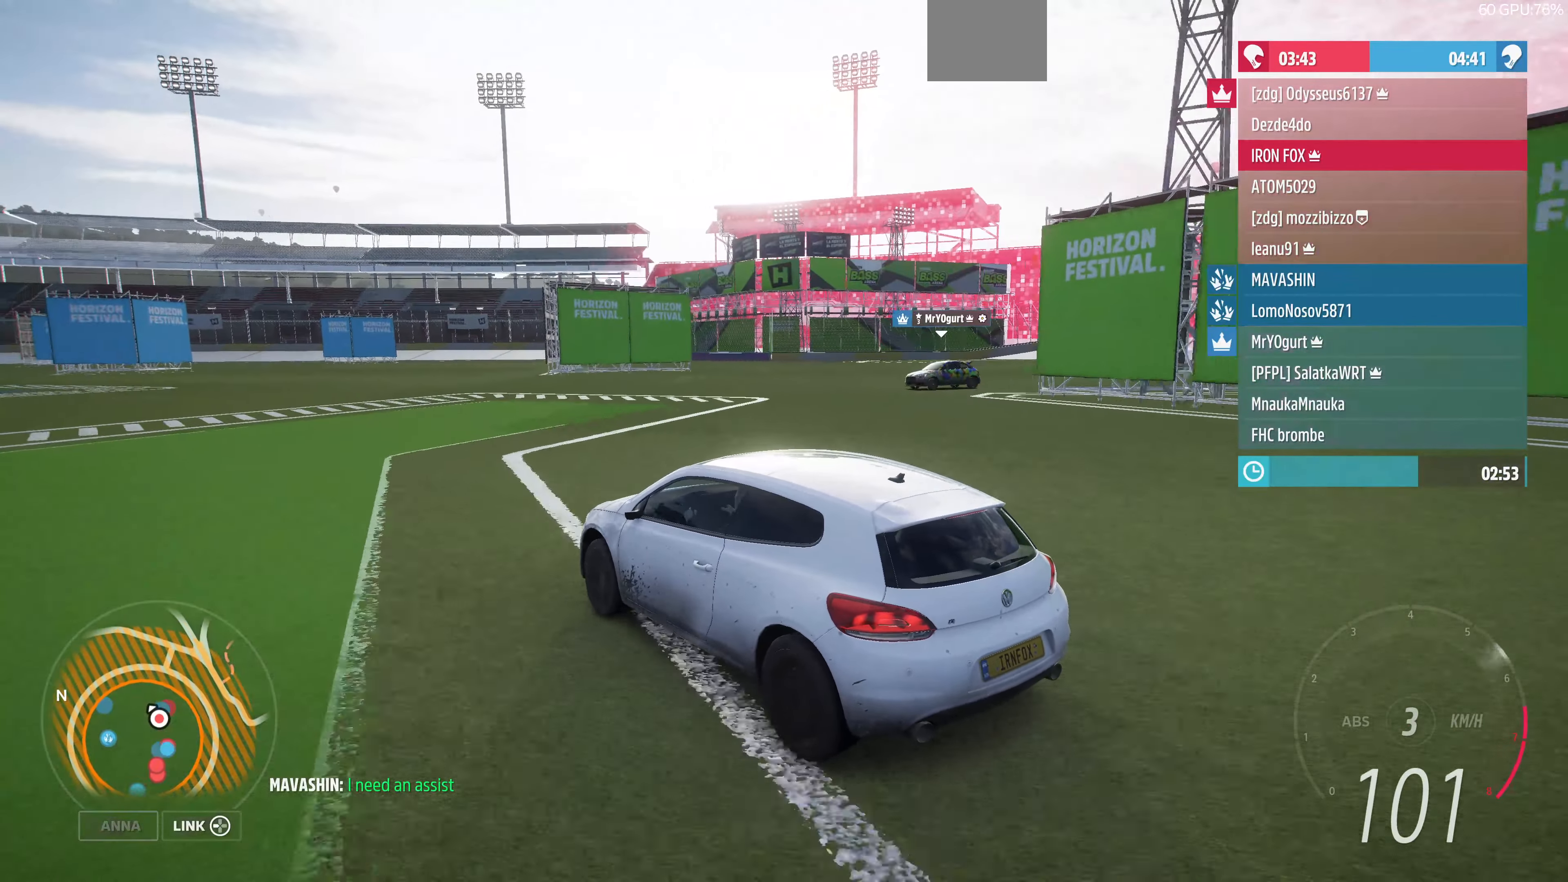
{"dt_ms": 500, "buttons": ["L2", "L3"], "left_stick": "up-right", "right_stick": "up-right", "events": [[100, "left_stick", "up-right"], [233, "L2", "down"], [233, "R2", "up"], [500, "L3", "down"]]}
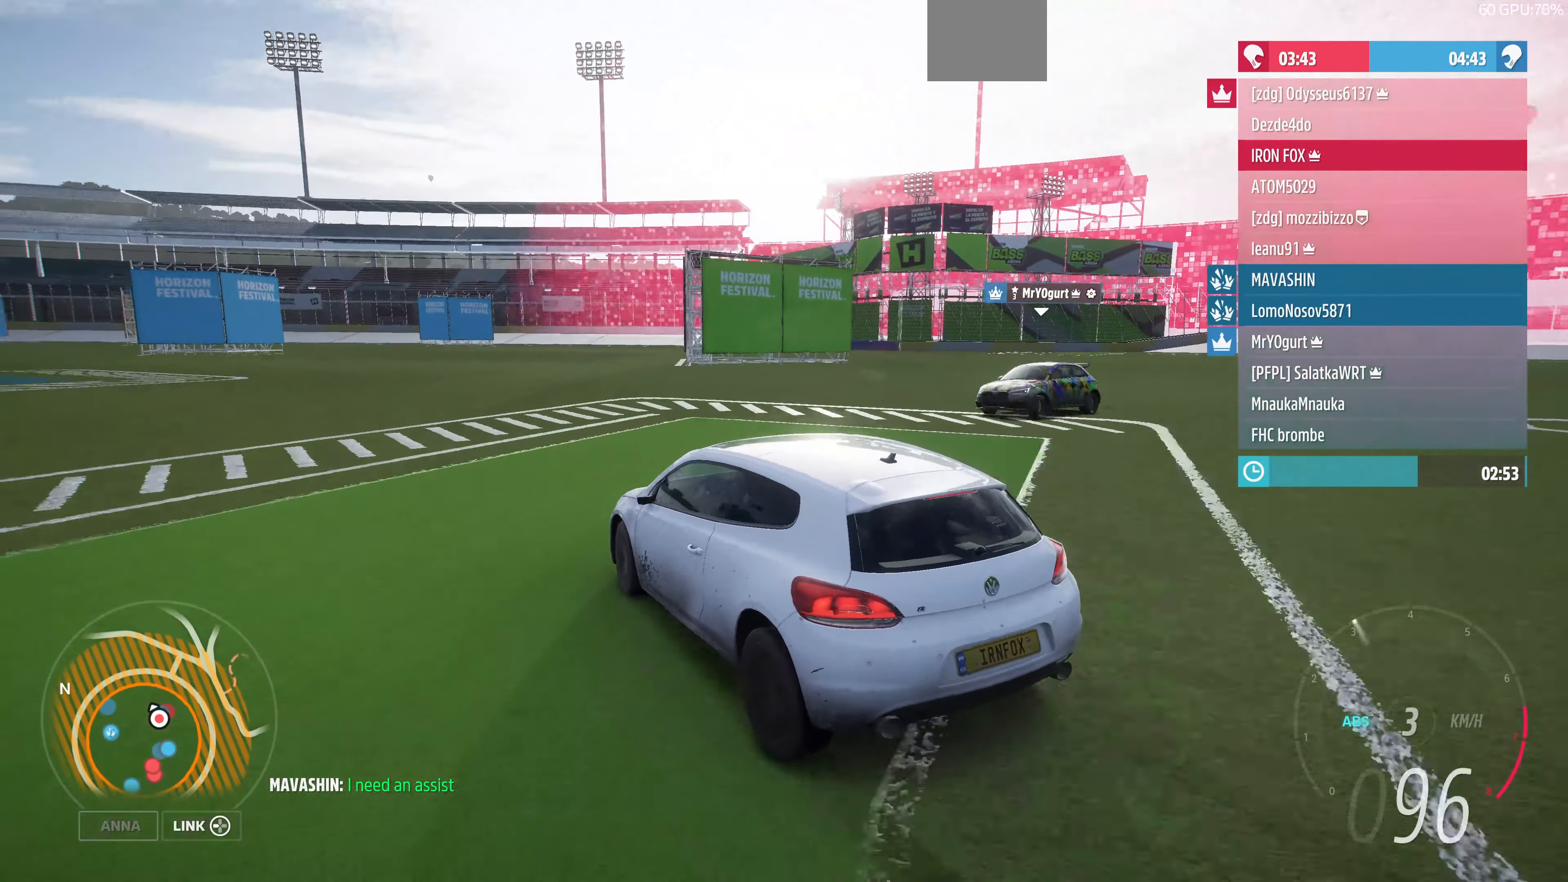
{"dt_ms": 500, "buttons": ["L2"], "left_stick": "up", "right_stick": "up-right", "events": [[267, "L3", "up"], [500, "left_stick", "up"]]}
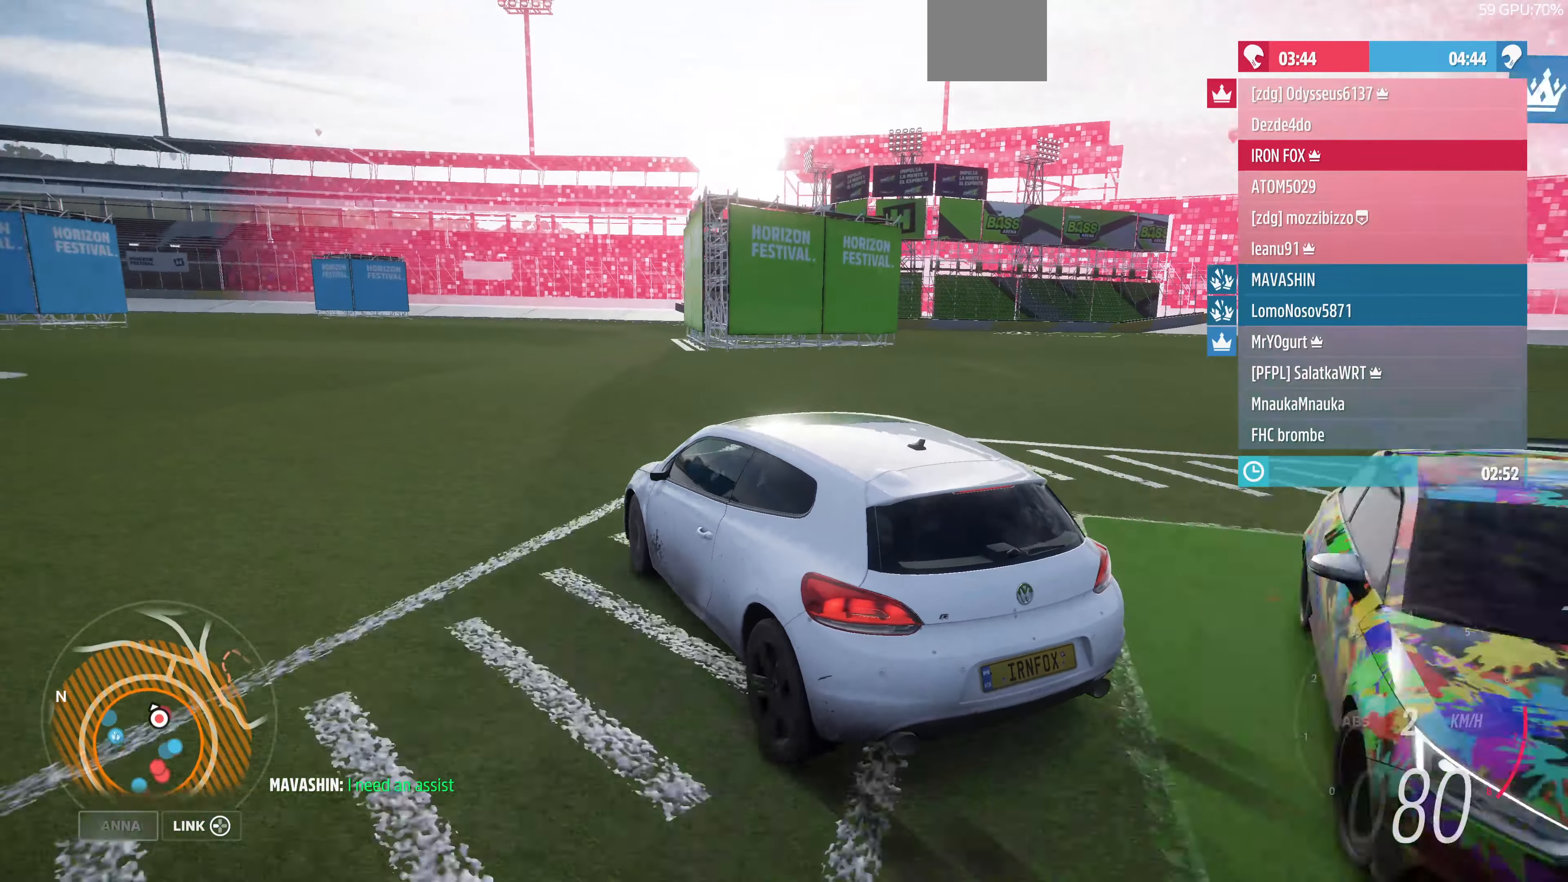
{"dt_ms": 500, "buttons": [], "left_stick": "up-left", "right_stick": "up", "events": [[134, "L2", "up"], [134, "left_stick", "up-left"], [467, "right_stick", "up"]]}
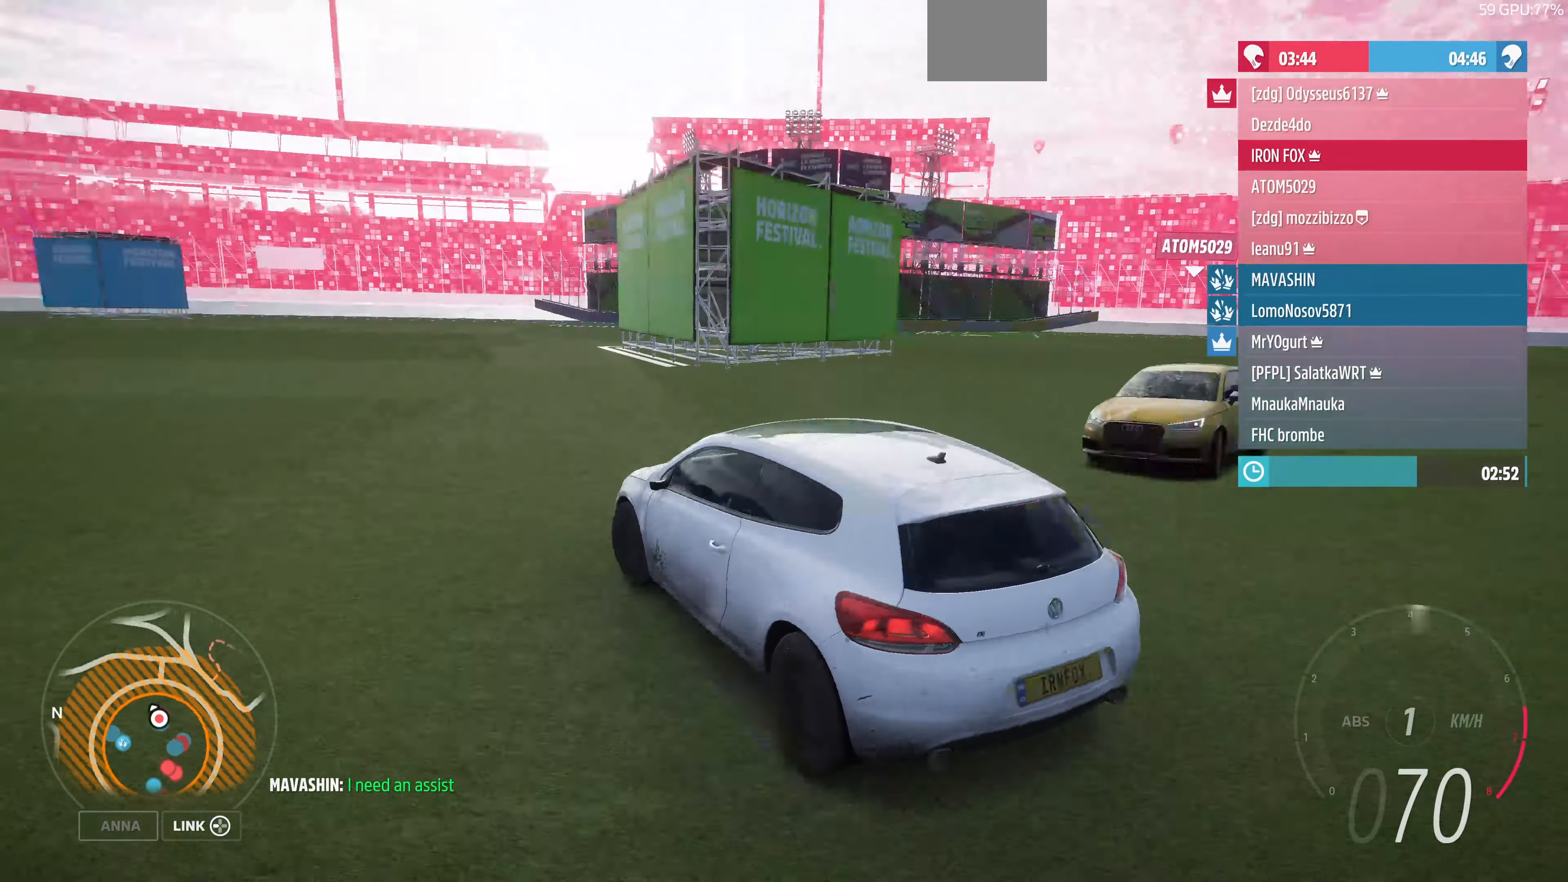
{"dt_ms": 500, "buttons": [], "left_stick": "up-left", "right_stick": "up", "events": []}
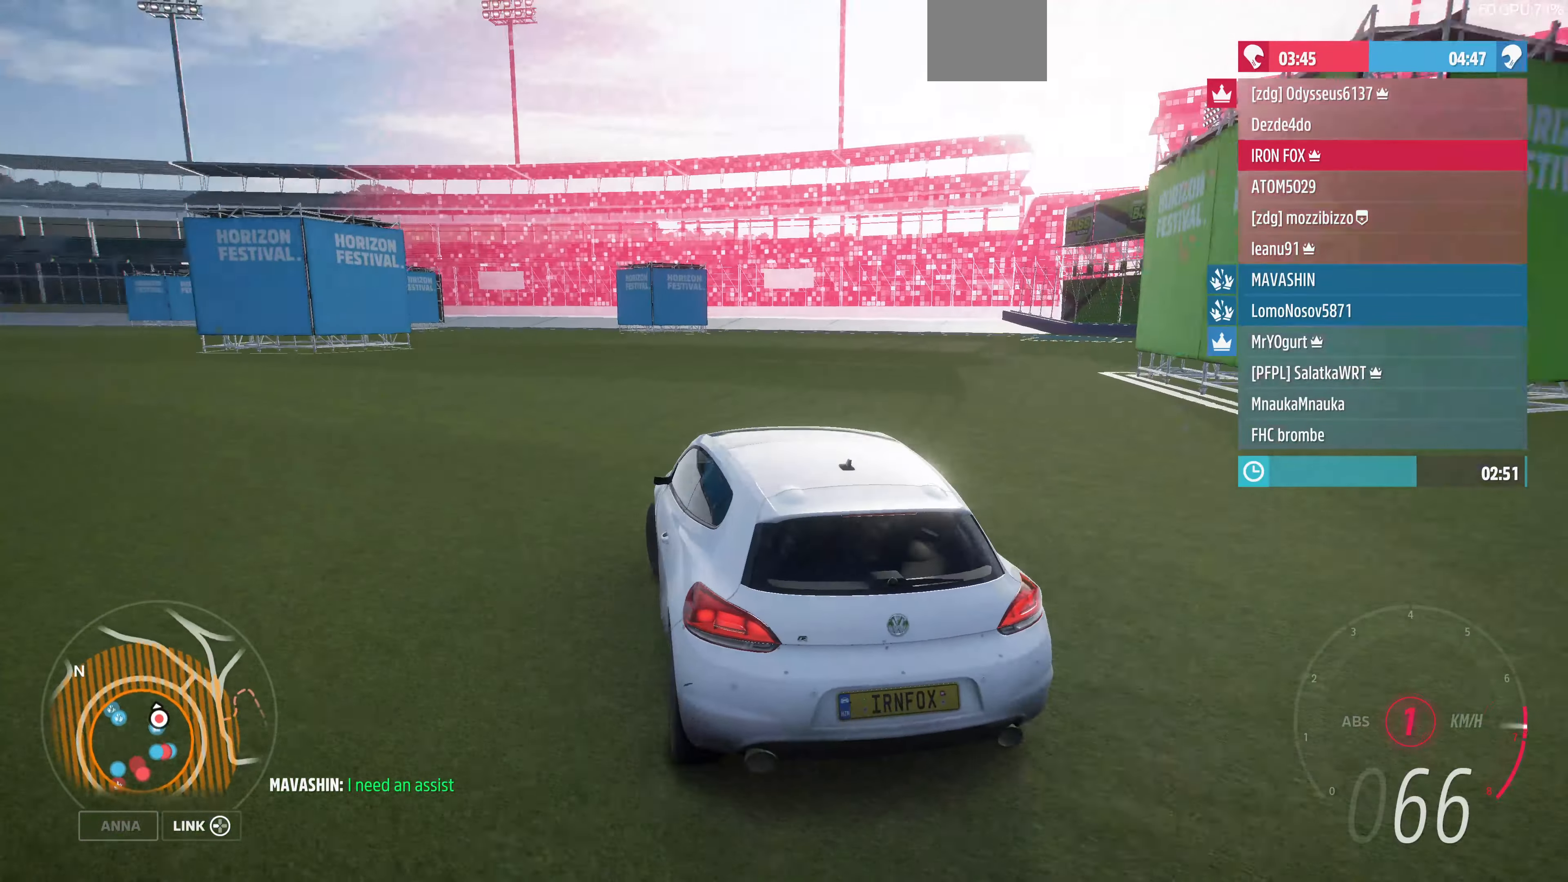
{"dt_ms": 500, "buttons": ["R2"], "left_stick": "up-left", "right_stick": "up", "events": [[200, "R2", "down"]]}
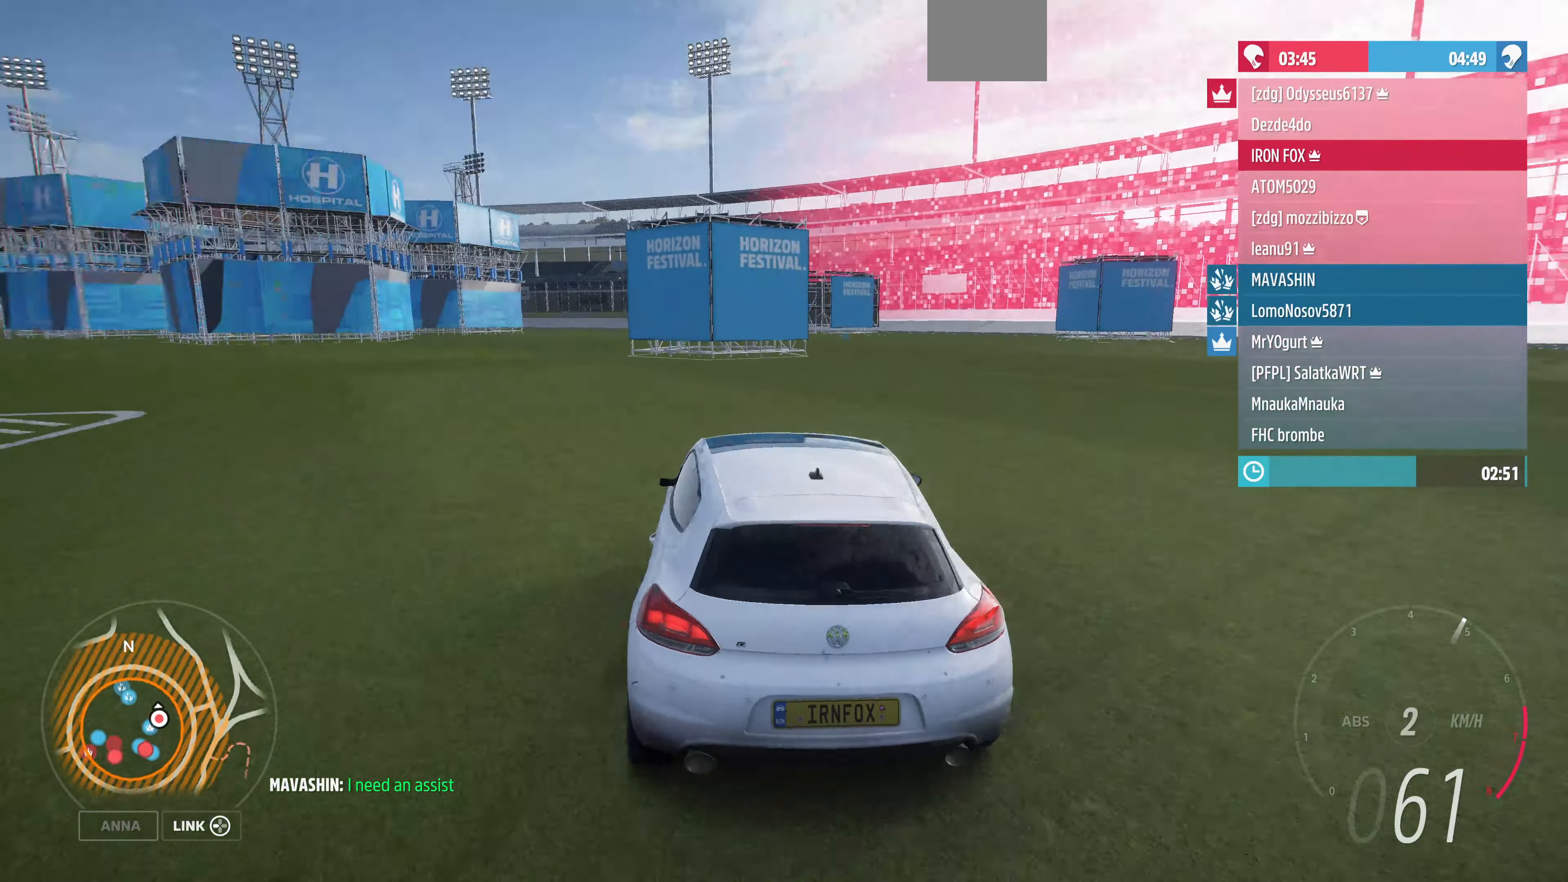
{"dt_ms": 500, "buttons": ["R2"], "left_stick": "up-left", "right_stick": "up", "events": []}
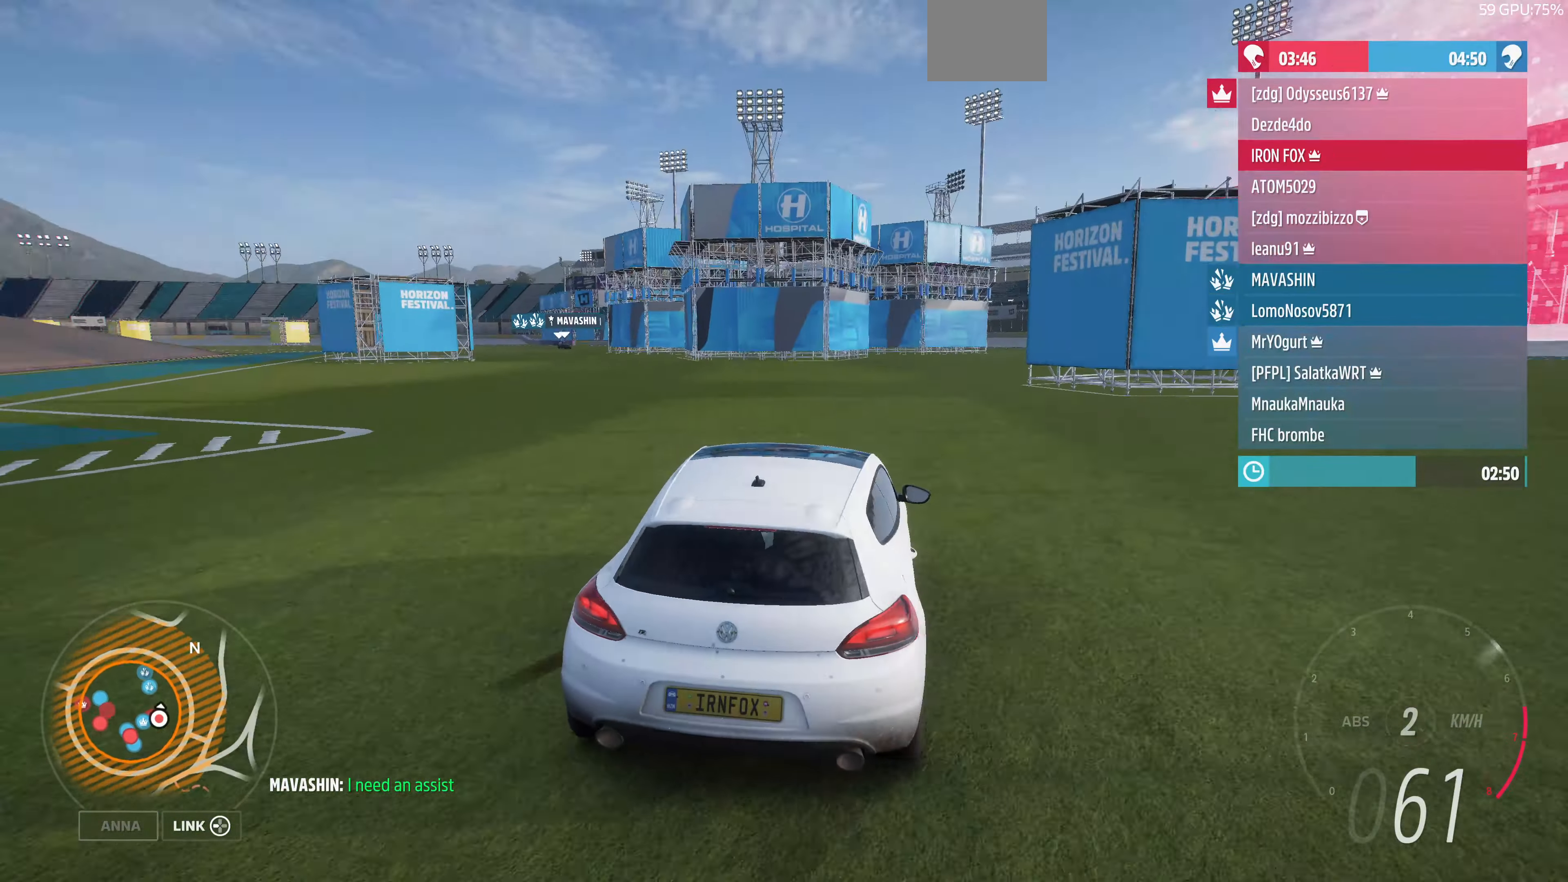
{"dt_ms": 500, "buttons": ["R2"], "left_stick": "up", "right_stick": "up", "events": [[167, "left_stick", "center"], [334, "left_stick", "right"], [400, "left_stick", "up-right"], [500, "left_stick", "up"]]}
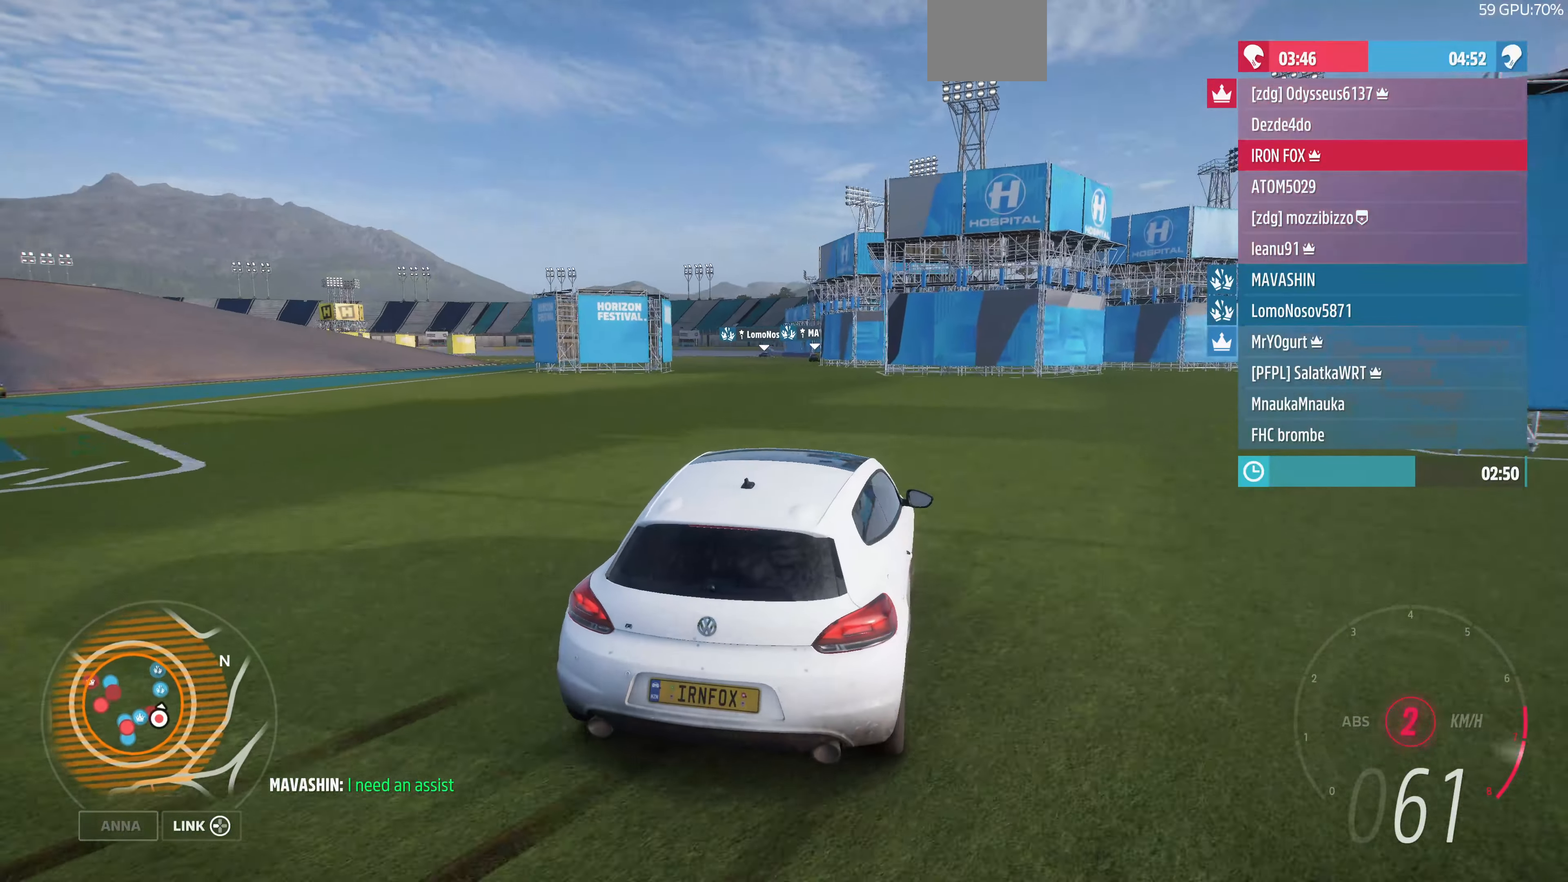
{"dt_ms": 500, "buttons": ["R2"], "left_stick": "left", "right_stick": "up", "events": [[100, "left_stick", "center"], [200, "left_stick", "left"]]}
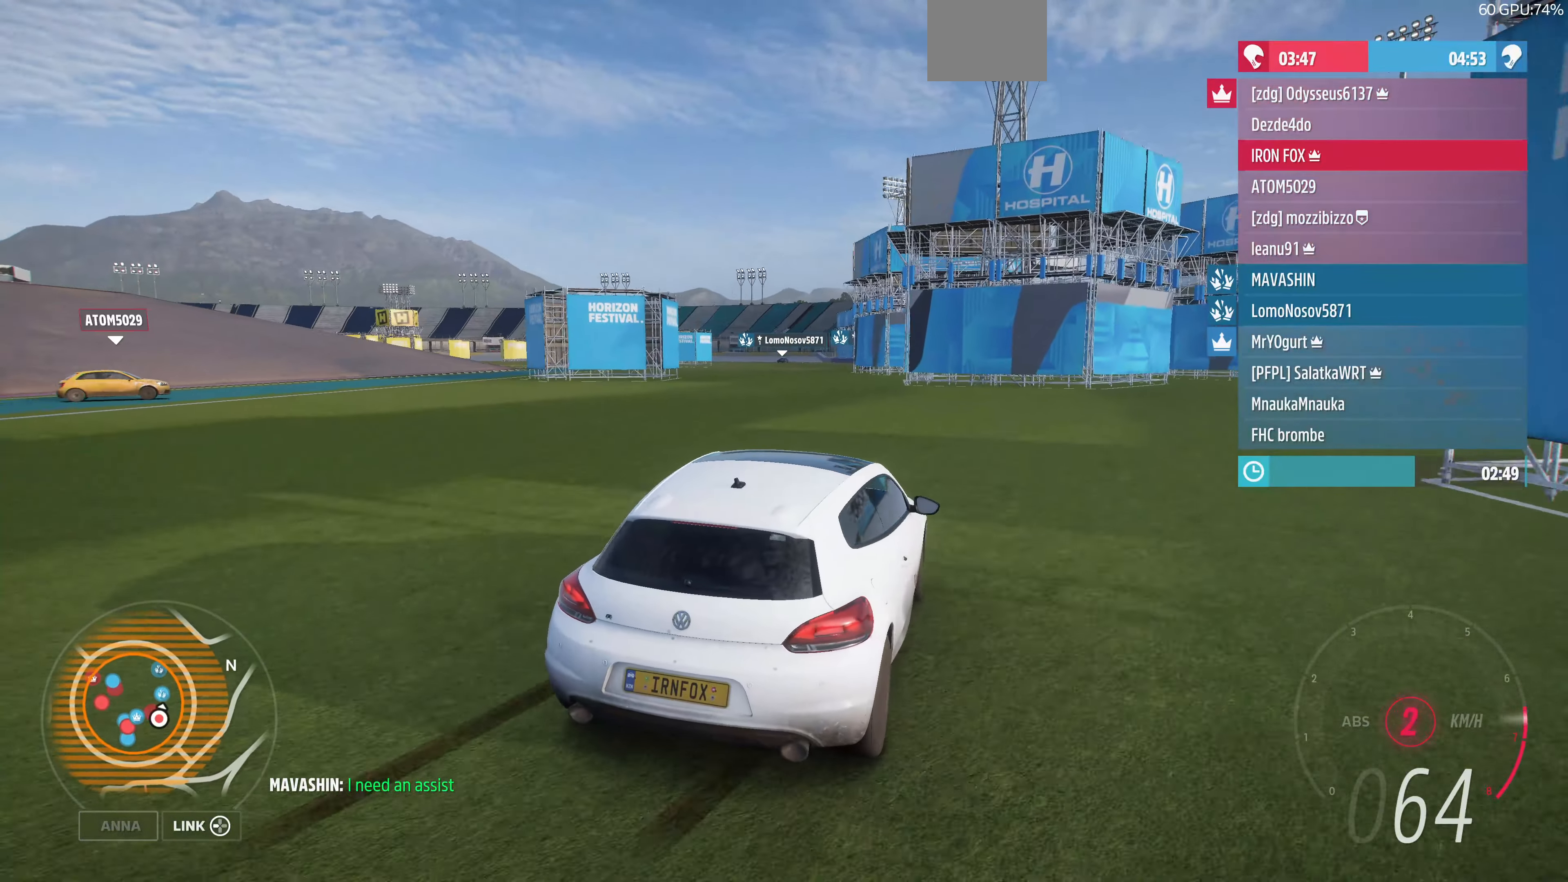
{"dt_ms": 500, "buttons": ["R2"], "left_stick": "left", "right_stick": "up", "events": []}
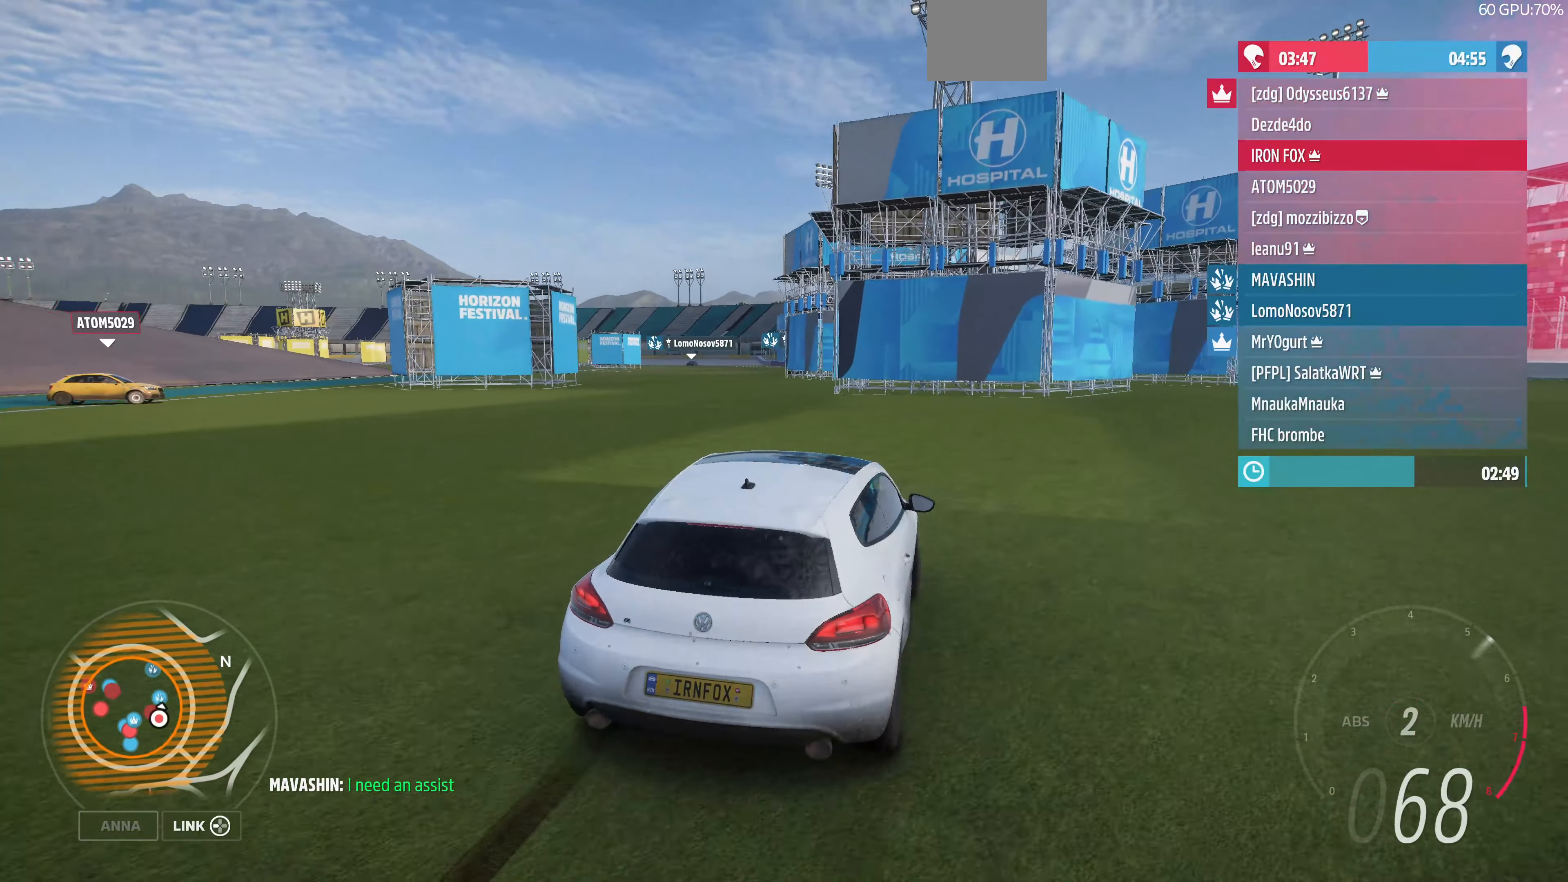
{"dt_ms": 1000, "buttons": ["R2"], "left_stick": "up-left", "right_stick": "up"}
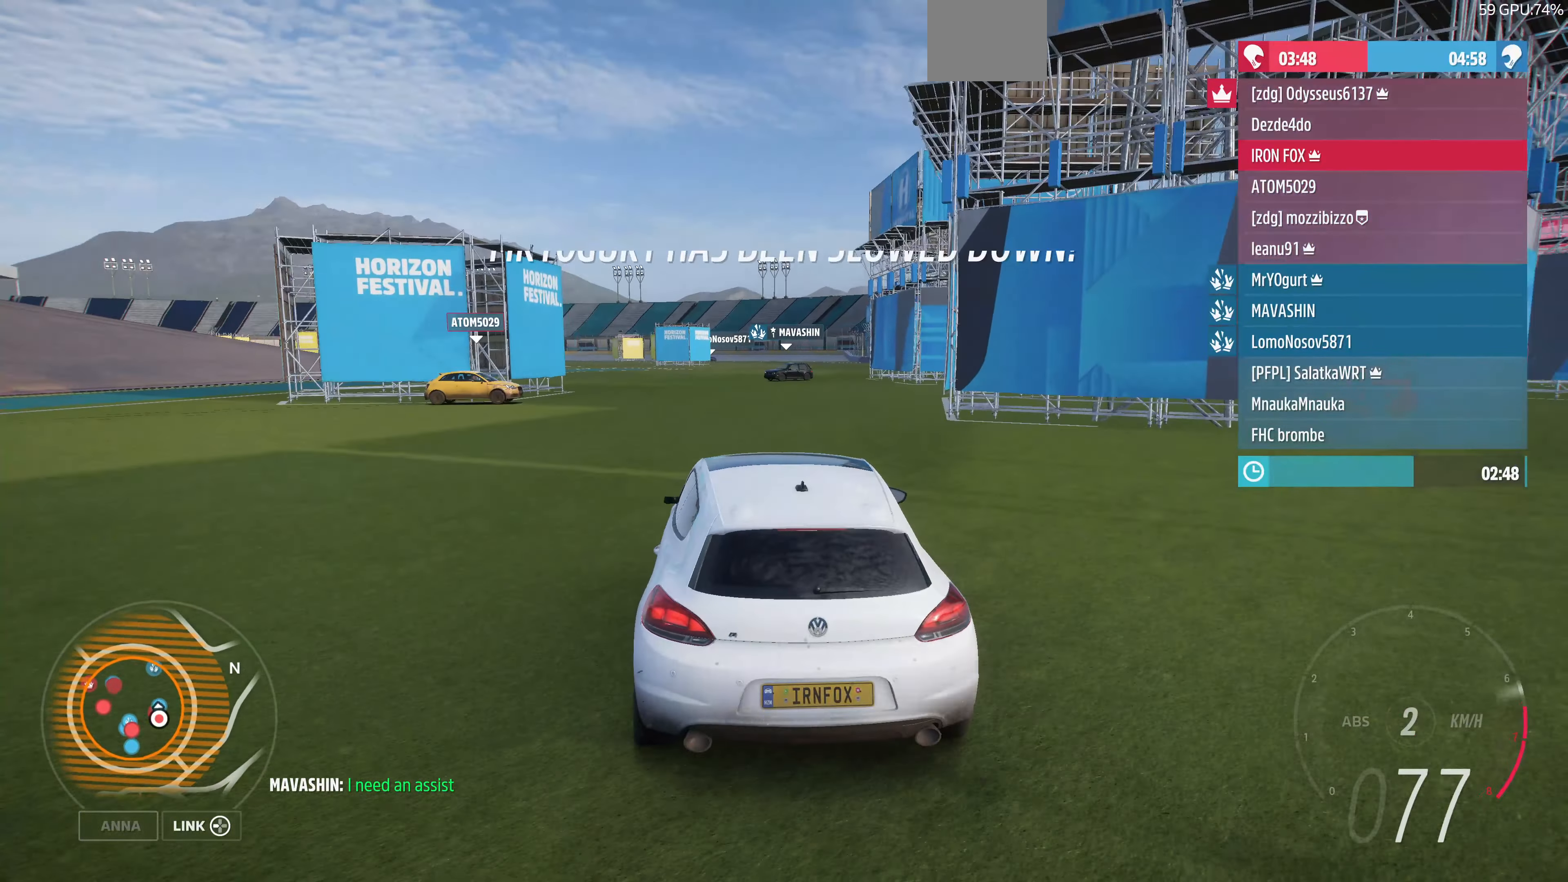
{"dt_ms": 500, "buttons": ["R2"], "left_stick": "up", "right_stick": "up", "events": [[400, "left_stick", "up"]]}
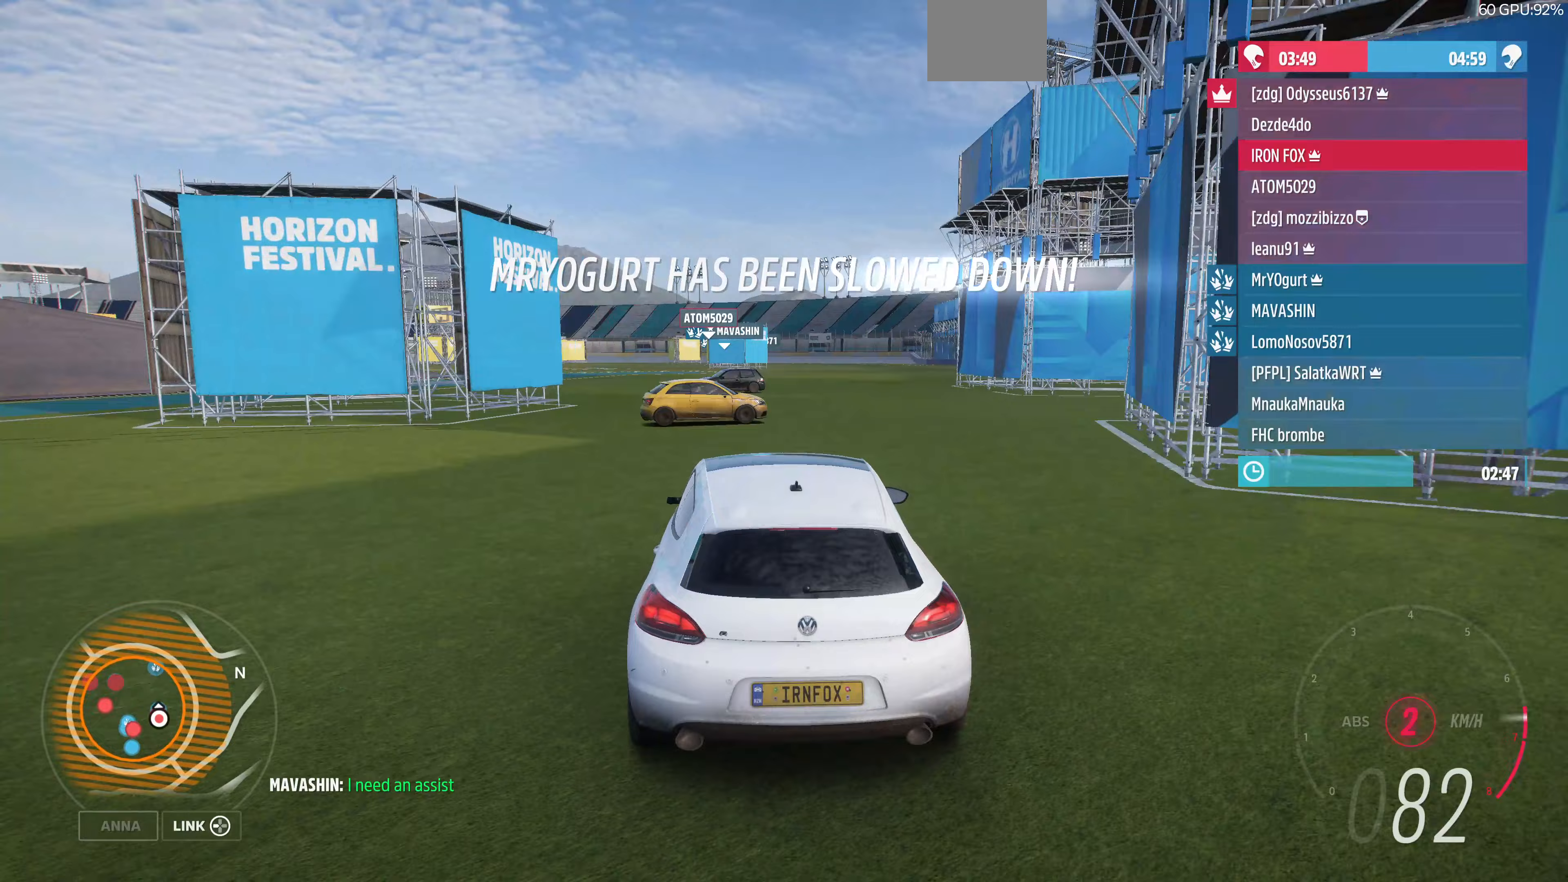
{"dt_ms": 500, "buttons": ["R2"], "left_stick": "left", "right_stick": "up", "events": [[100, "L2", "down"], [100, "left_stick", "up-left"], [167, "L2", "up"], [433, "left_stick", "left"]]}
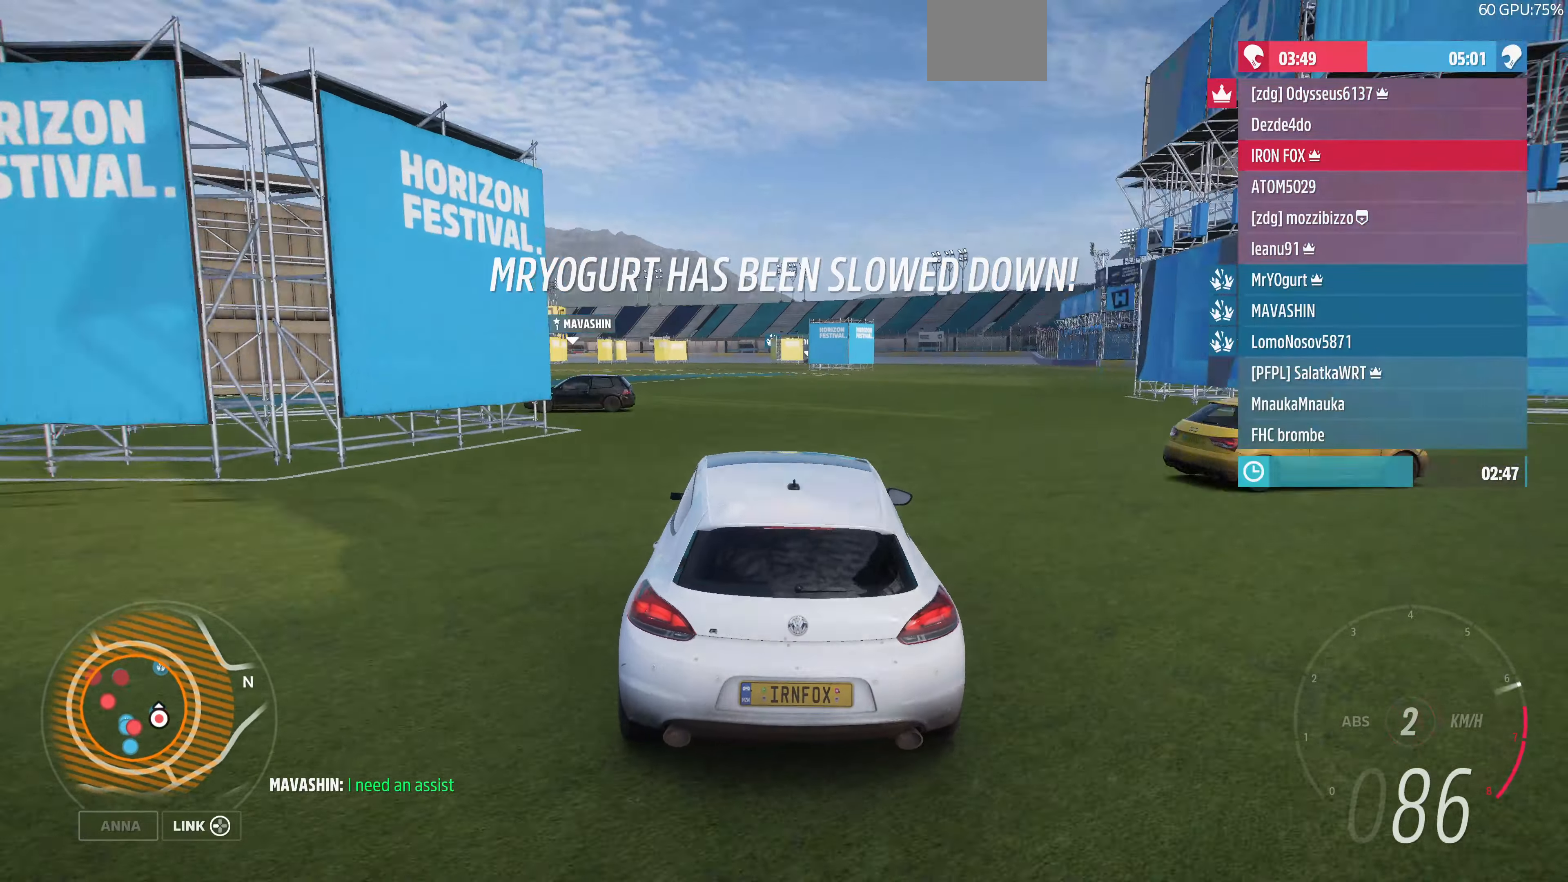
{"dt_ms": 500, "buttons": [], "left_stick": "left", "right_stick": "up-left", "events": [[33, "R2", "up"], [467, "right_stick", "up-left"]]}
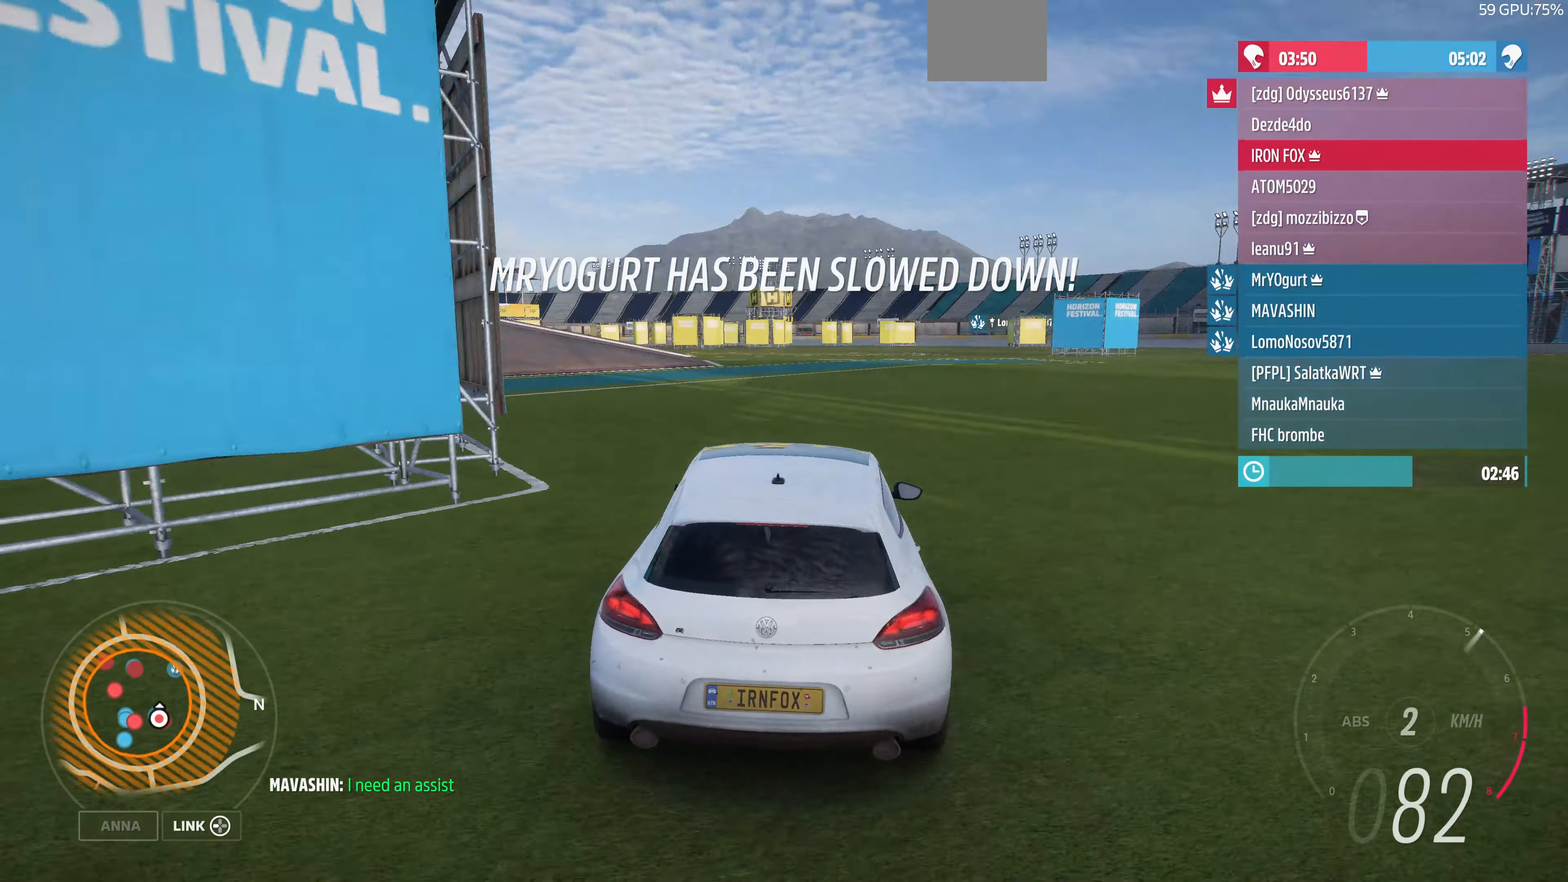
{"dt_ms": 500, "buttons": ["R2"], "left_stick": "left", "right_stick": "up-left", "events": [[167, "R2", "down"]]}
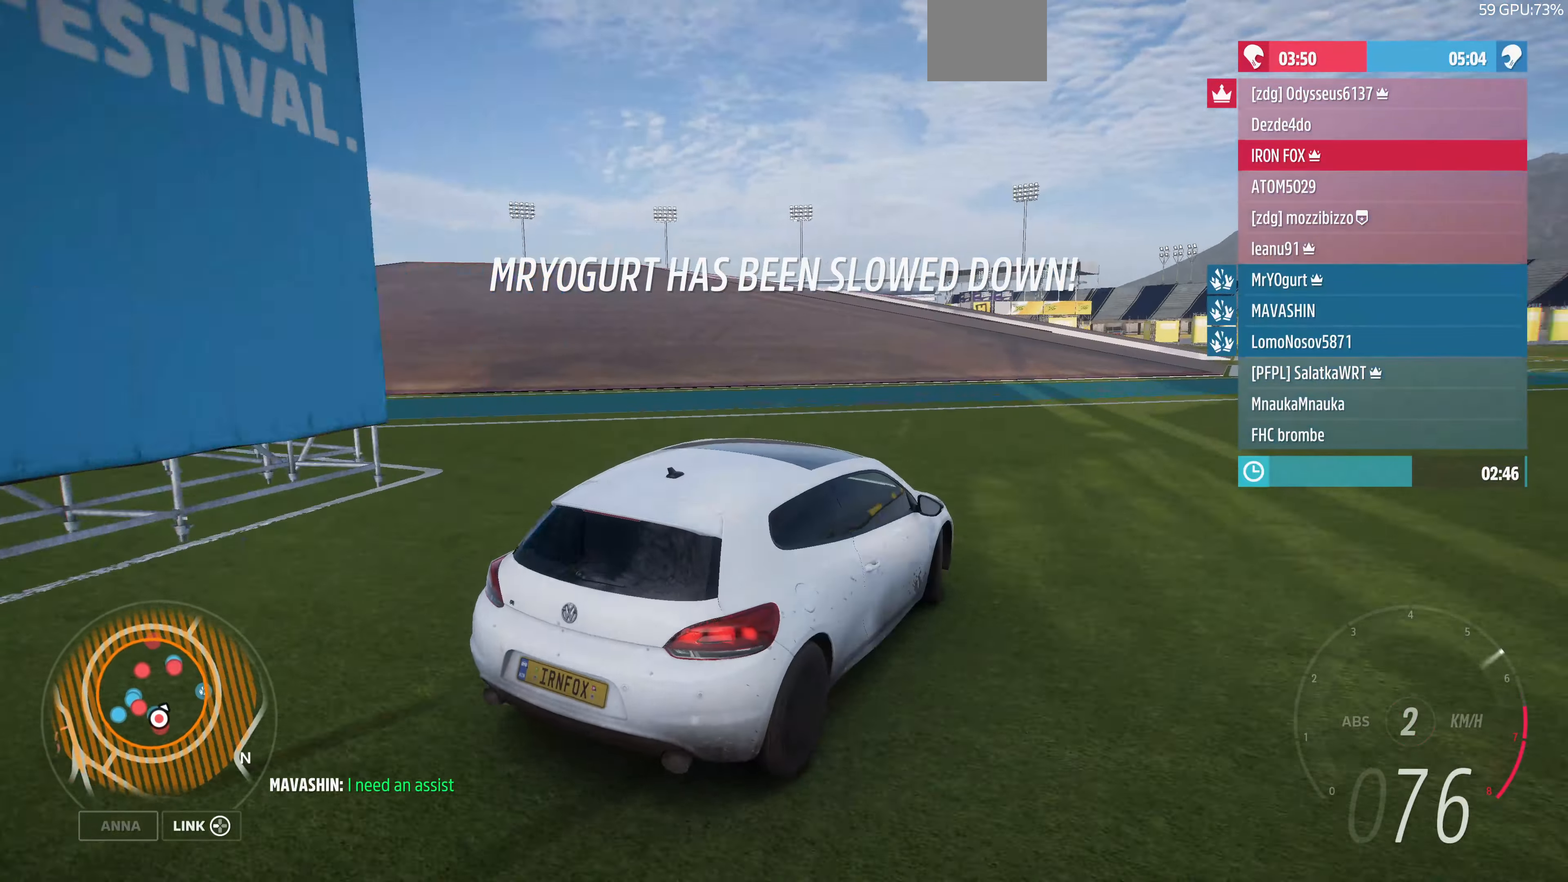
{"dt_ms": 500, "buttons": ["R2"], "left_stick": "left", "right_stick": "up-left", "events": []}
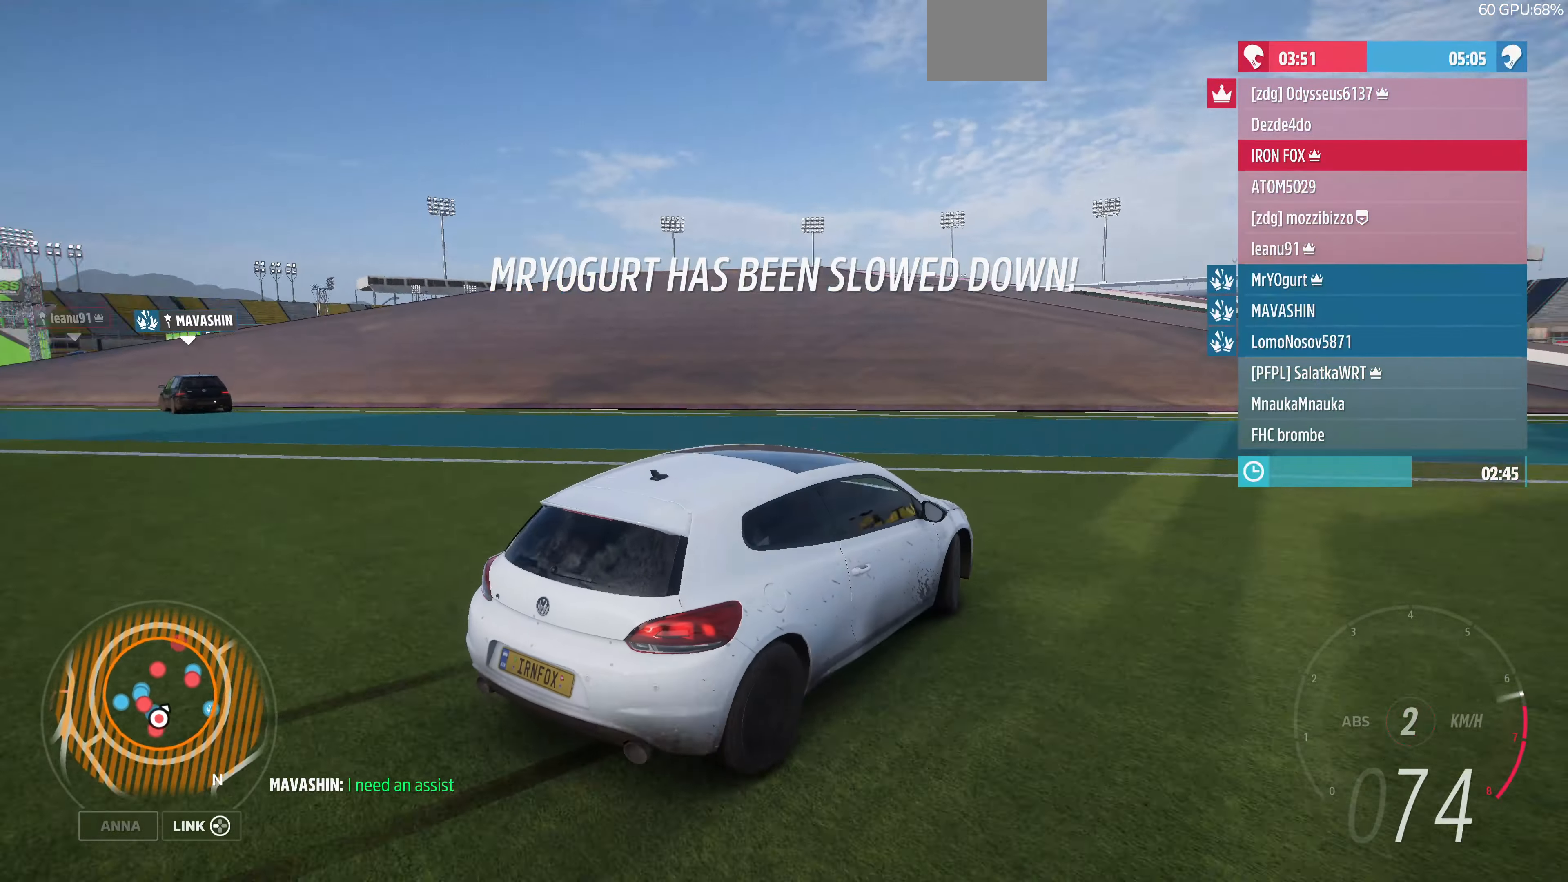
{"dt_ms": 500, "buttons": [], "left_stick": "center", "right_stick": "center", "events": [[433, "right_stick", "center"], [467, "R2", "up"], [467, "left_stick", "center"]]}
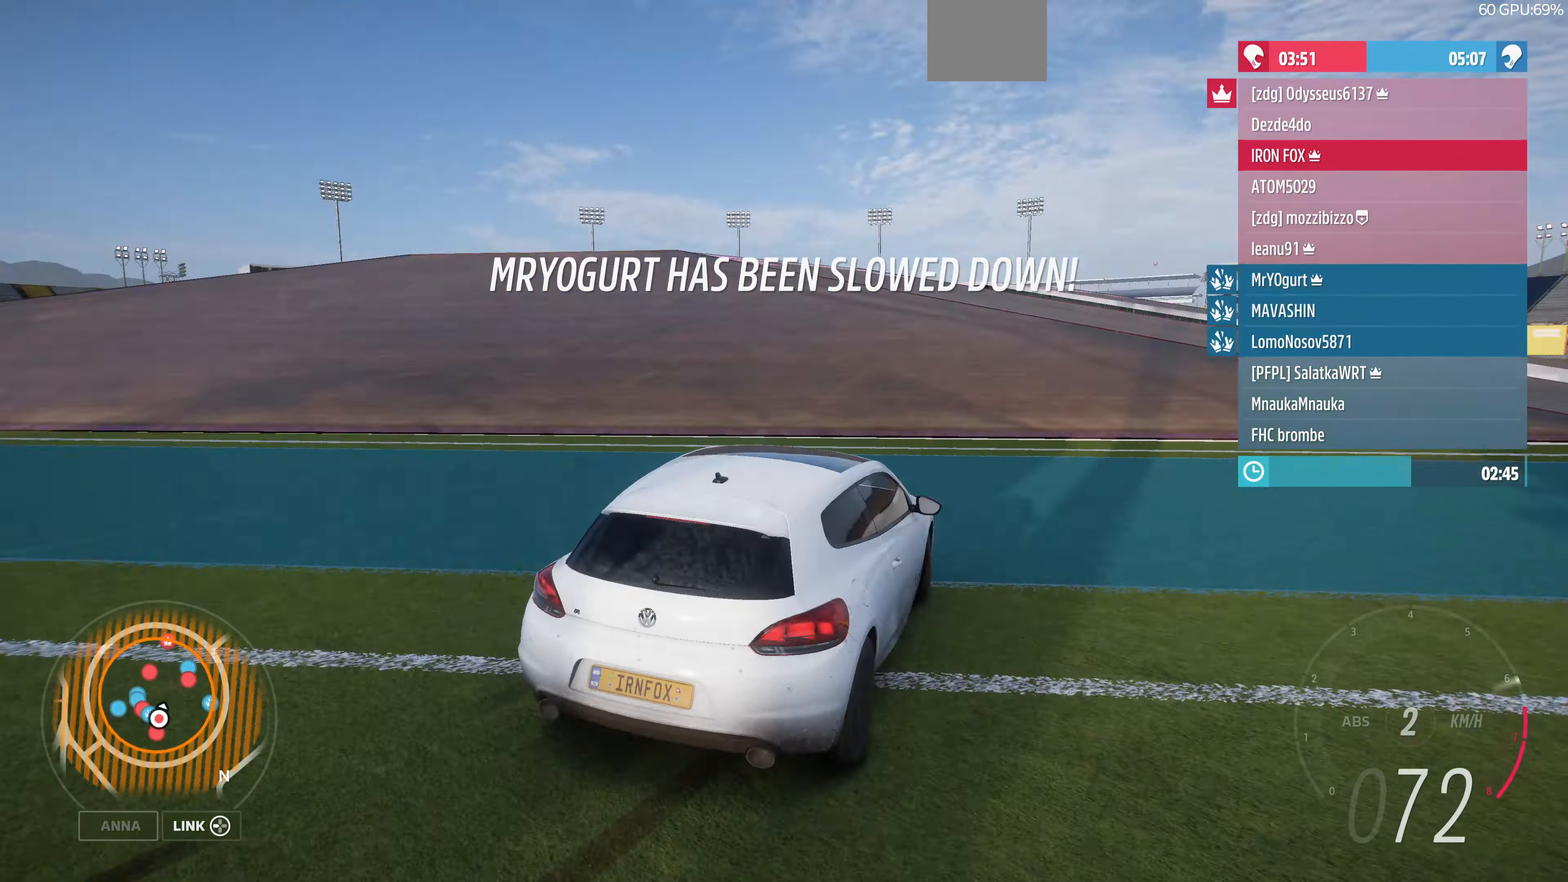
{"dt_ms": 500, "buttons": [], "left_stick": "left", "right_stick": "up-right", "events": [[467, "left_stick", "left"], [467, "right_stick", "up-right"]]}
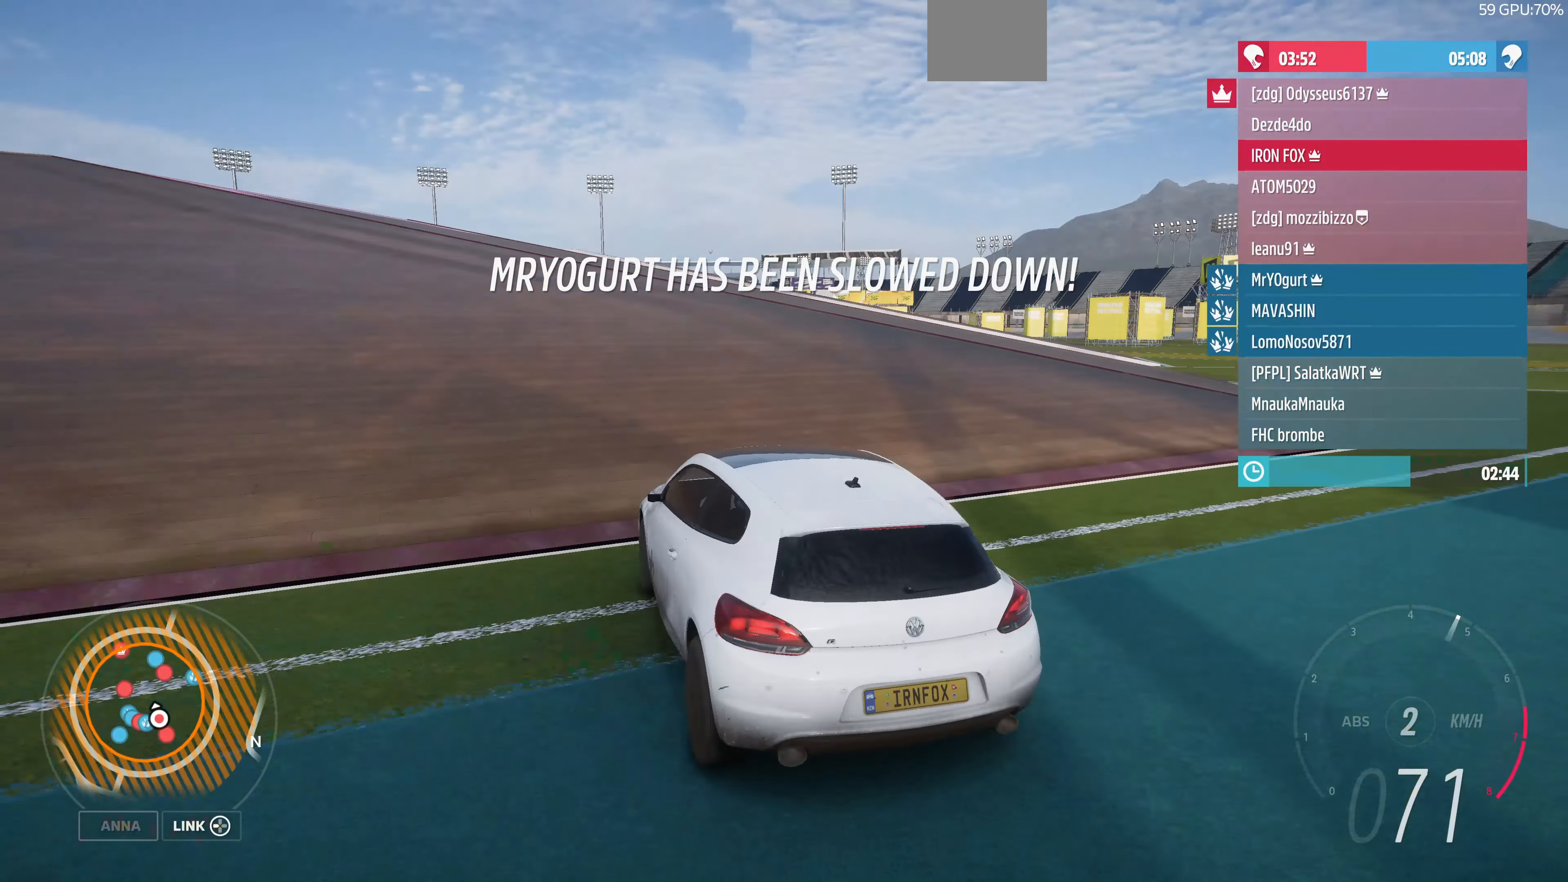
{"dt_ms": 500, "buttons": [], "left_stick": "up-left", "right_stick": "up", "events": [[33, "right_stick", "up"], [300, "left_stick", "up-left"]]}
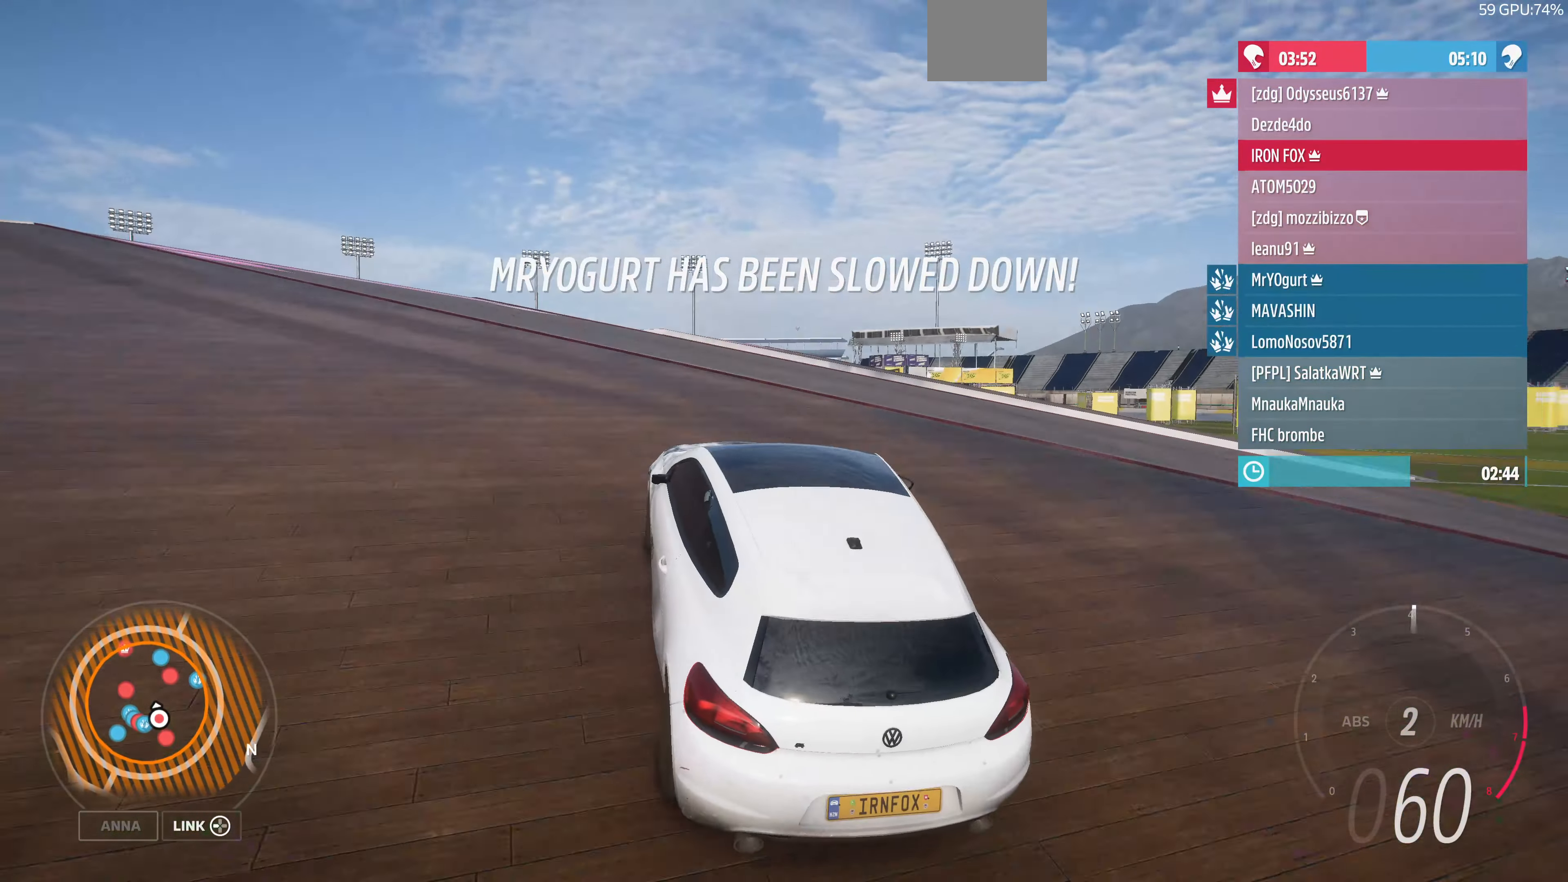
{"dt_ms": 500, "buttons": [], "left_stick": "up-left", "right_stick": "up", "events": []}
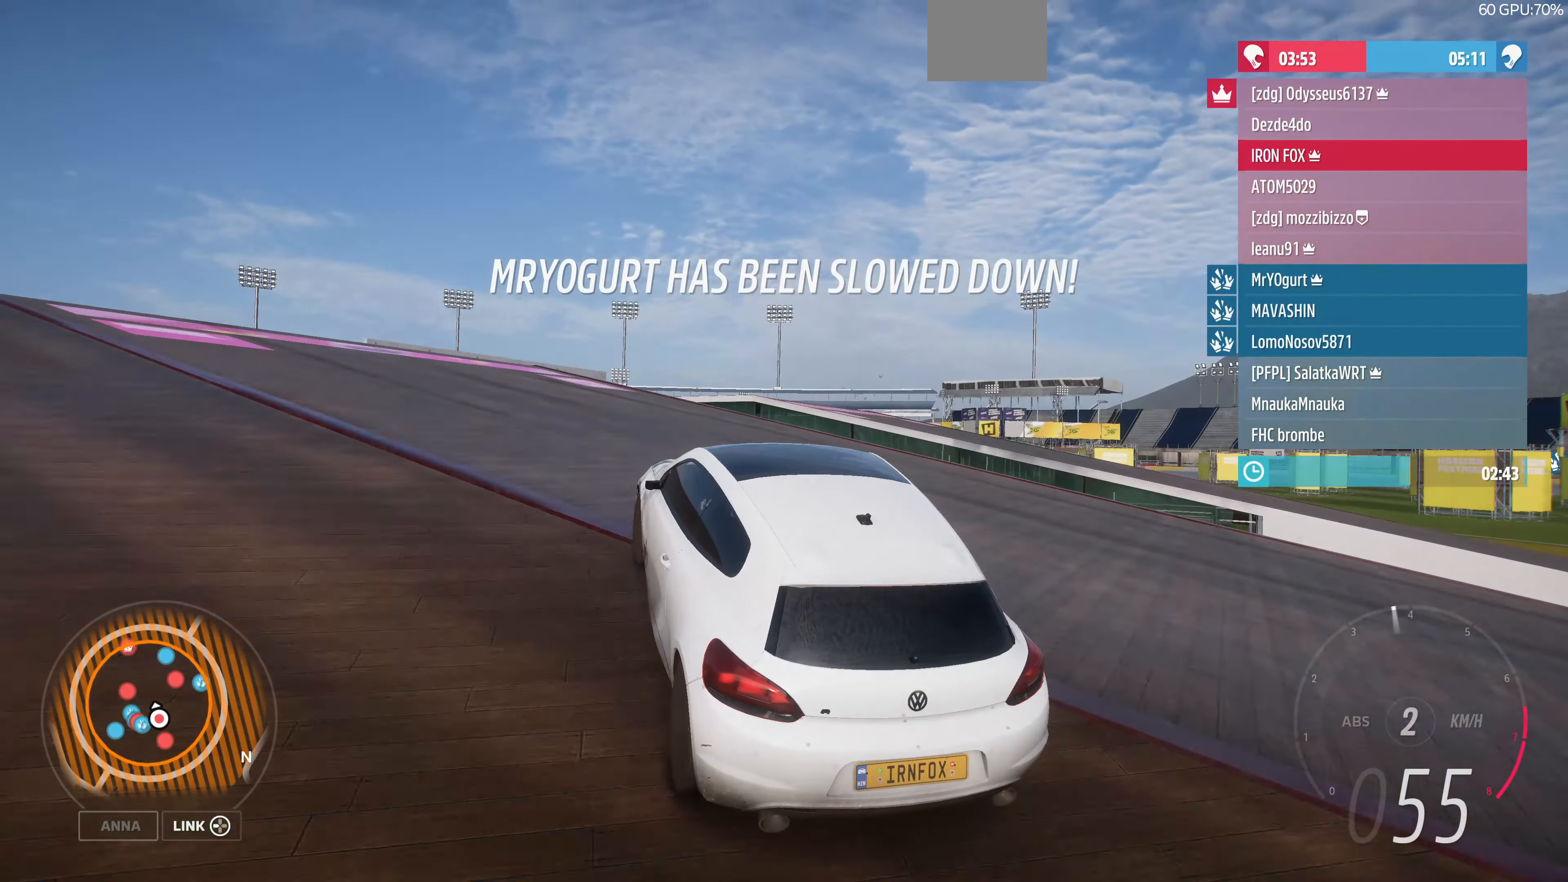
{"dt_ms": 500, "buttons": [], "left_stick": "up-left", "right_stick": "up", "events": [[133, "left_stick", "center"], [367, "left_stick", "up-left"]]}
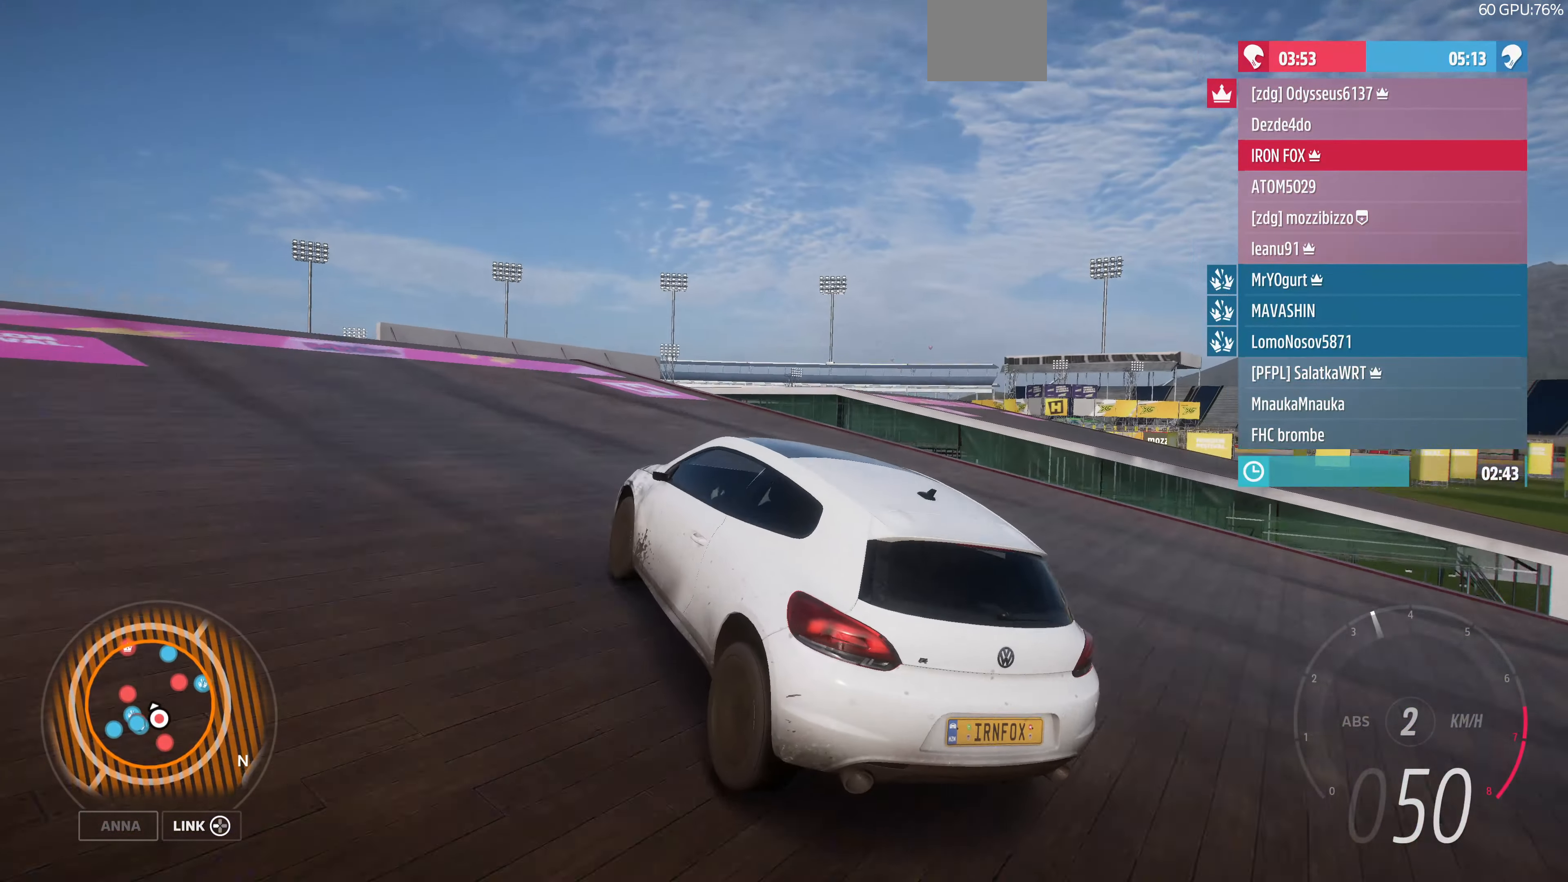
{"dt_ms": 500, "buttons": [], "left_stick": "up", "right_stick": "up-right", "events": [[233, "right_stick", "up-right"], [267, "left_stick", "up"]]}